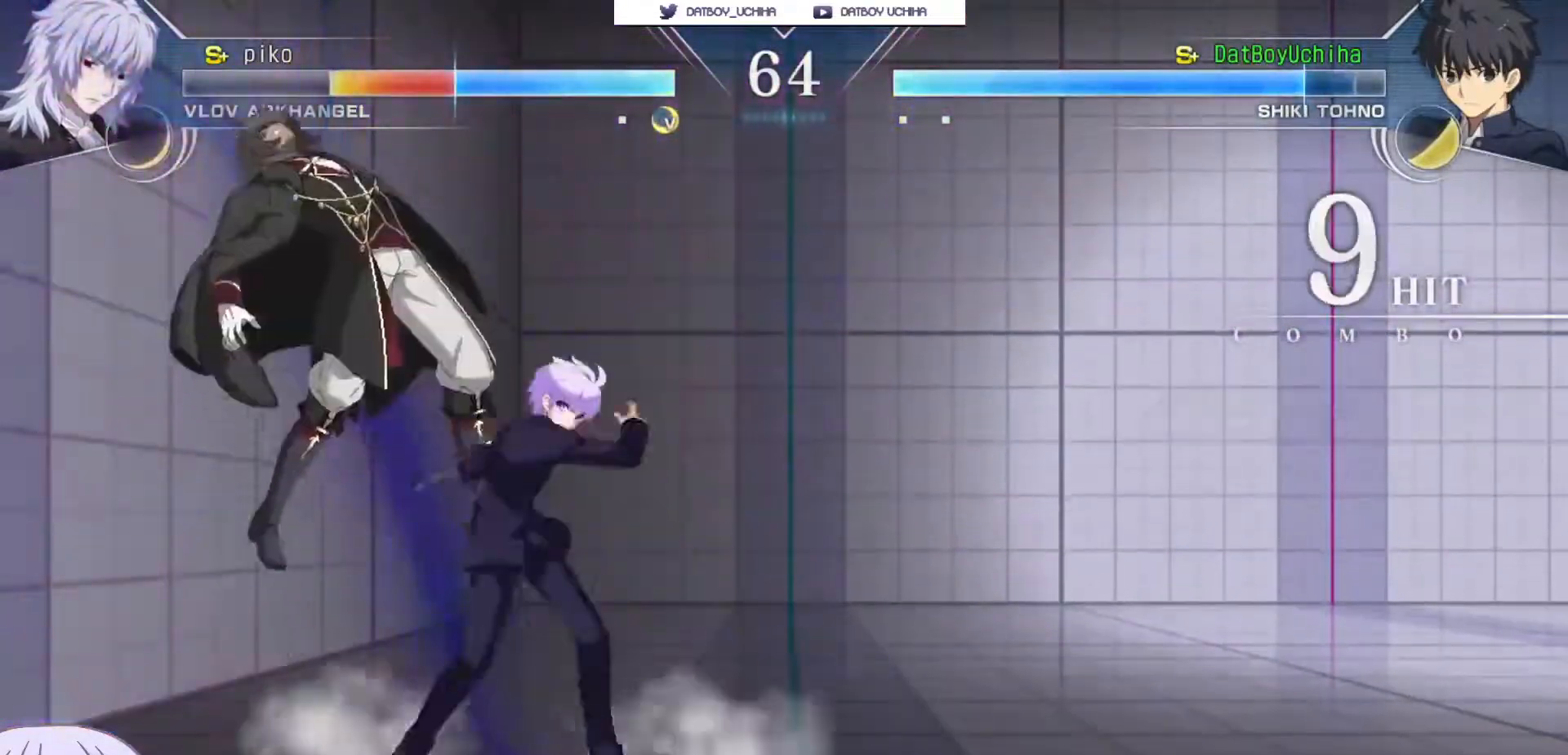
Gameplay with a controller (arcade stick); each line is a JSON object with the inputs held at the frame after it. "events" lists button and stick changes between this image and that frame as [ms after this image, input, new state], when the widget could be followed in between. Not read: L3 R3.
{"buttons": ["TRIANGLE"], "left_stick": "center", "events": [[233, "TRIANGLE", "down"], [317, "TRIANGLE", "up"], [450, "TRIANGLE", "down"]]}
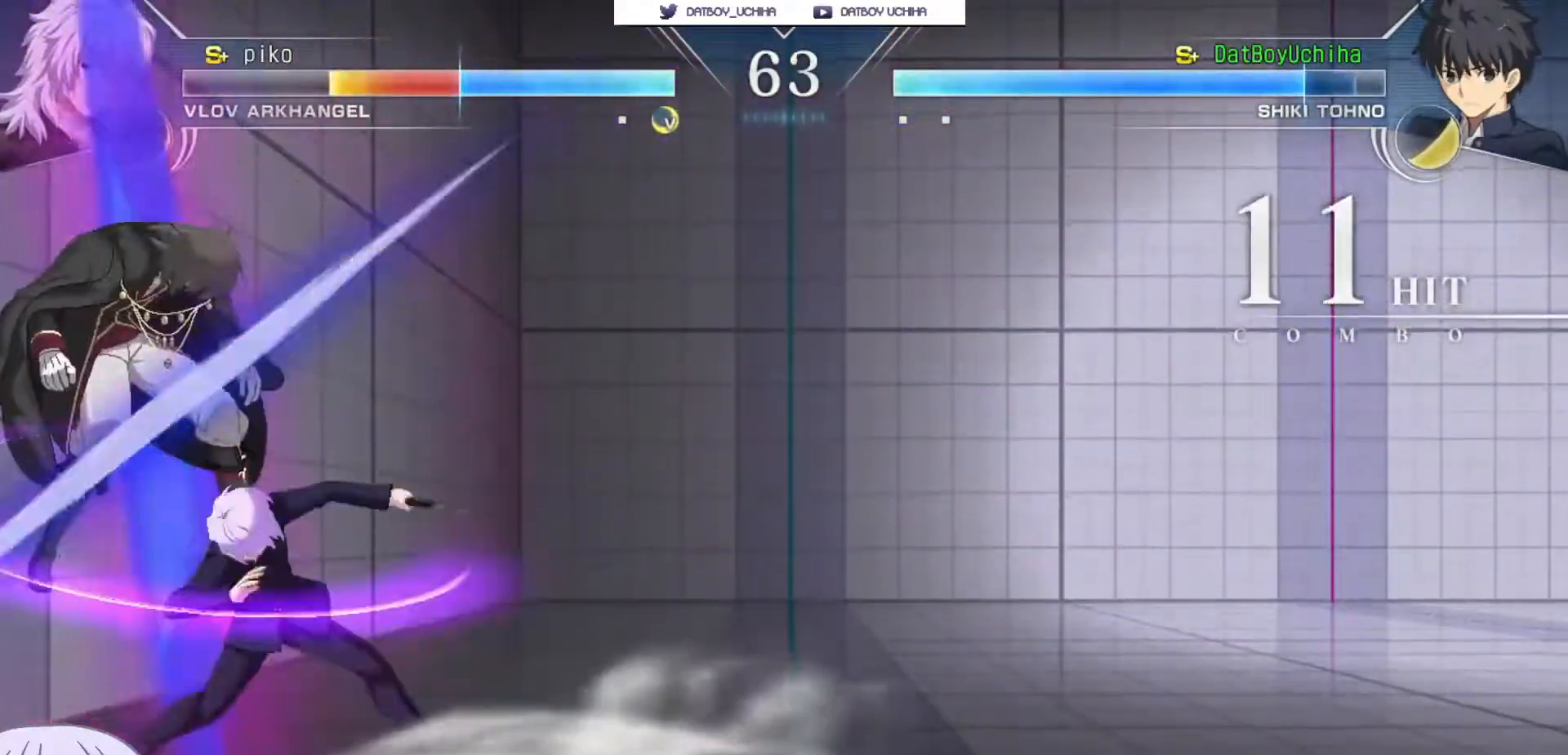
{"buttons": [], "left_stick": "center", "events": [[33, "TRIANGLE", "up"], [167, "left_stick", "down"], [283, "left_stick", "right"], [333, "SQUARE", "down"], [333, "left_stick", "center"], [367, "SQUARE", "up"]]}
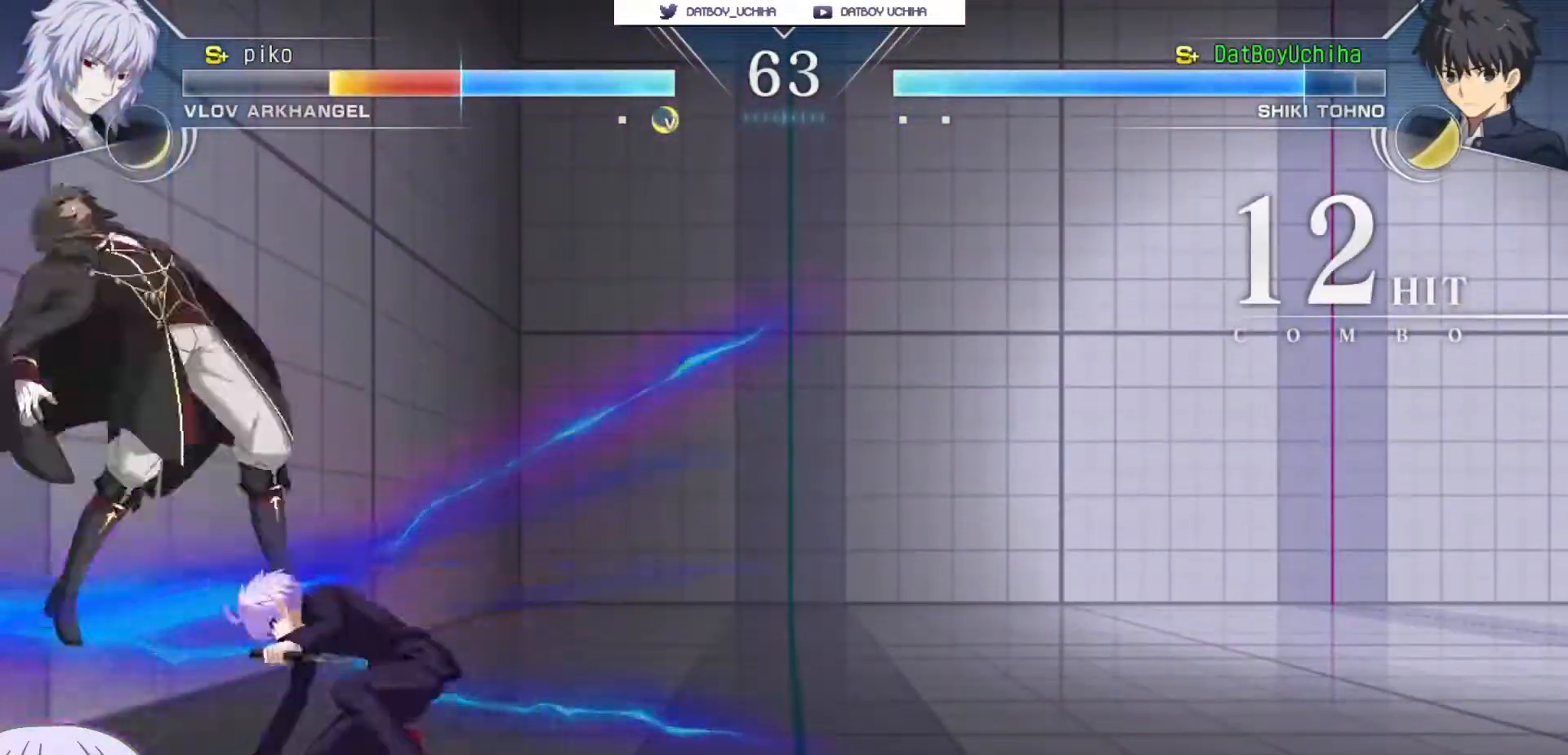
{"buttons": [], "left_stick": "down-left", "events": [[250, "SQUARE", "down"], [350, "SQUARE", "up"], [433, "left_stick", "down-left"]]}
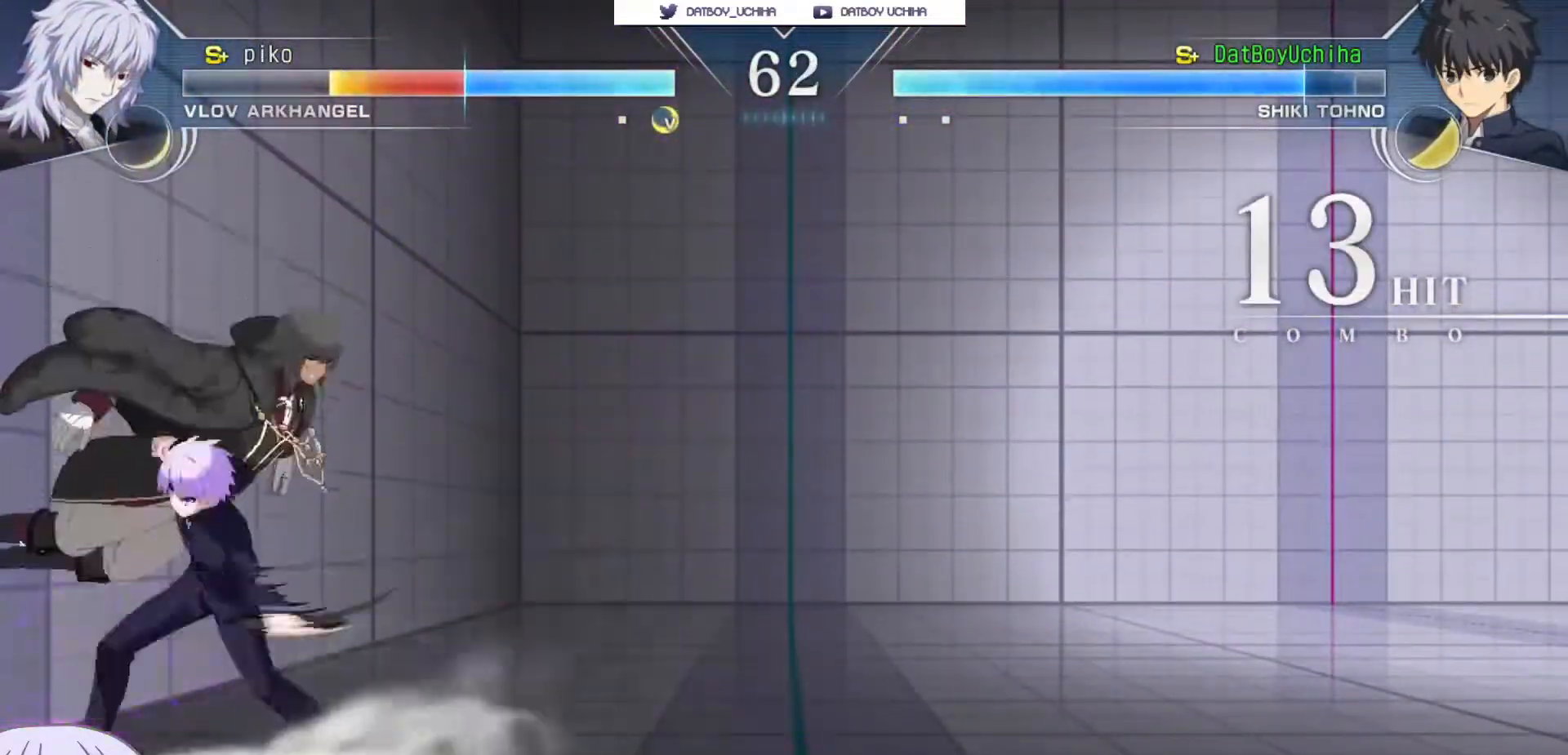
{"buttons": [], "left_stick": "center", "events": [[67, "R1", "down"], [67, "left_stick", "center"], [100, "R1", "up"]]}
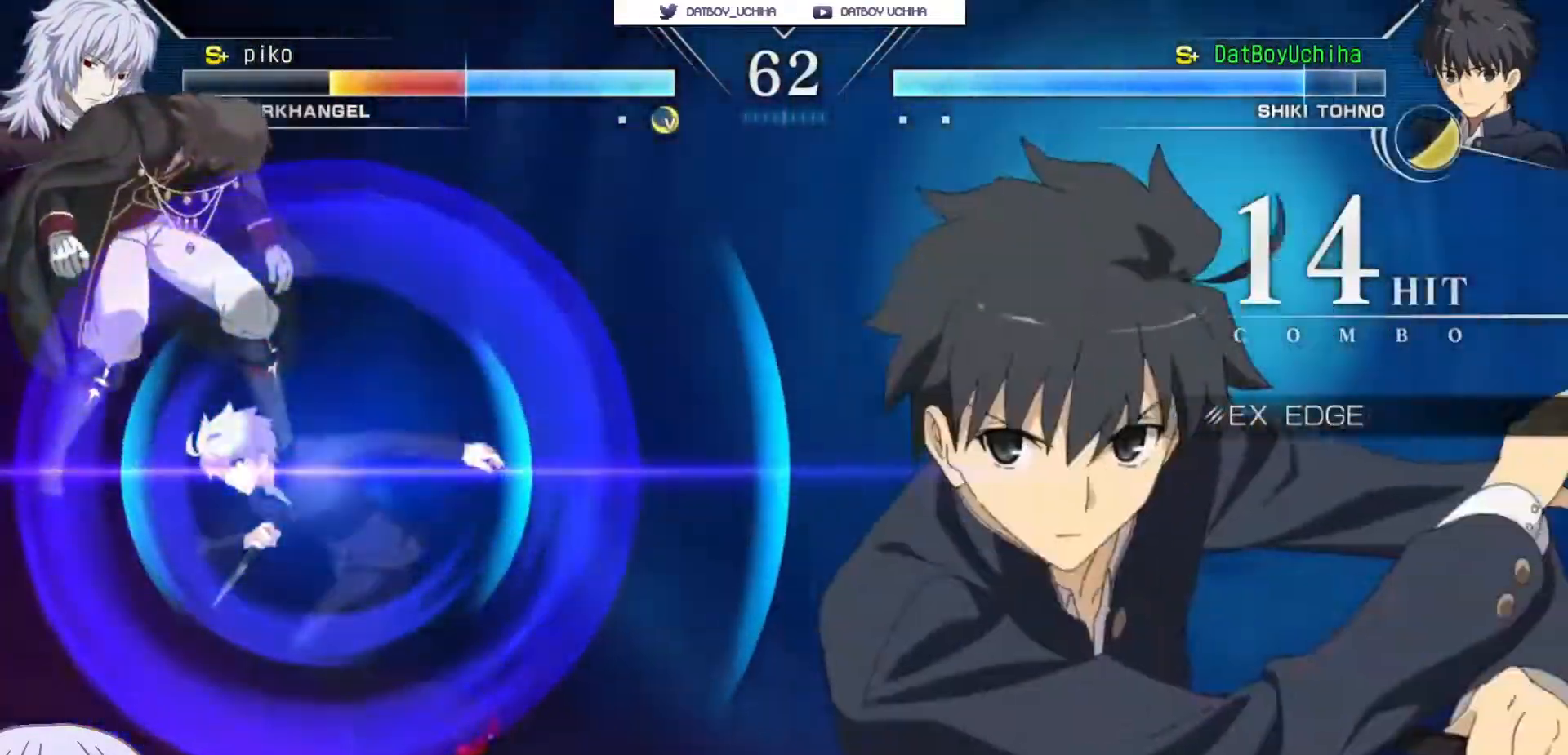
{"buttons": [], "left_stick": "center", "events": []}
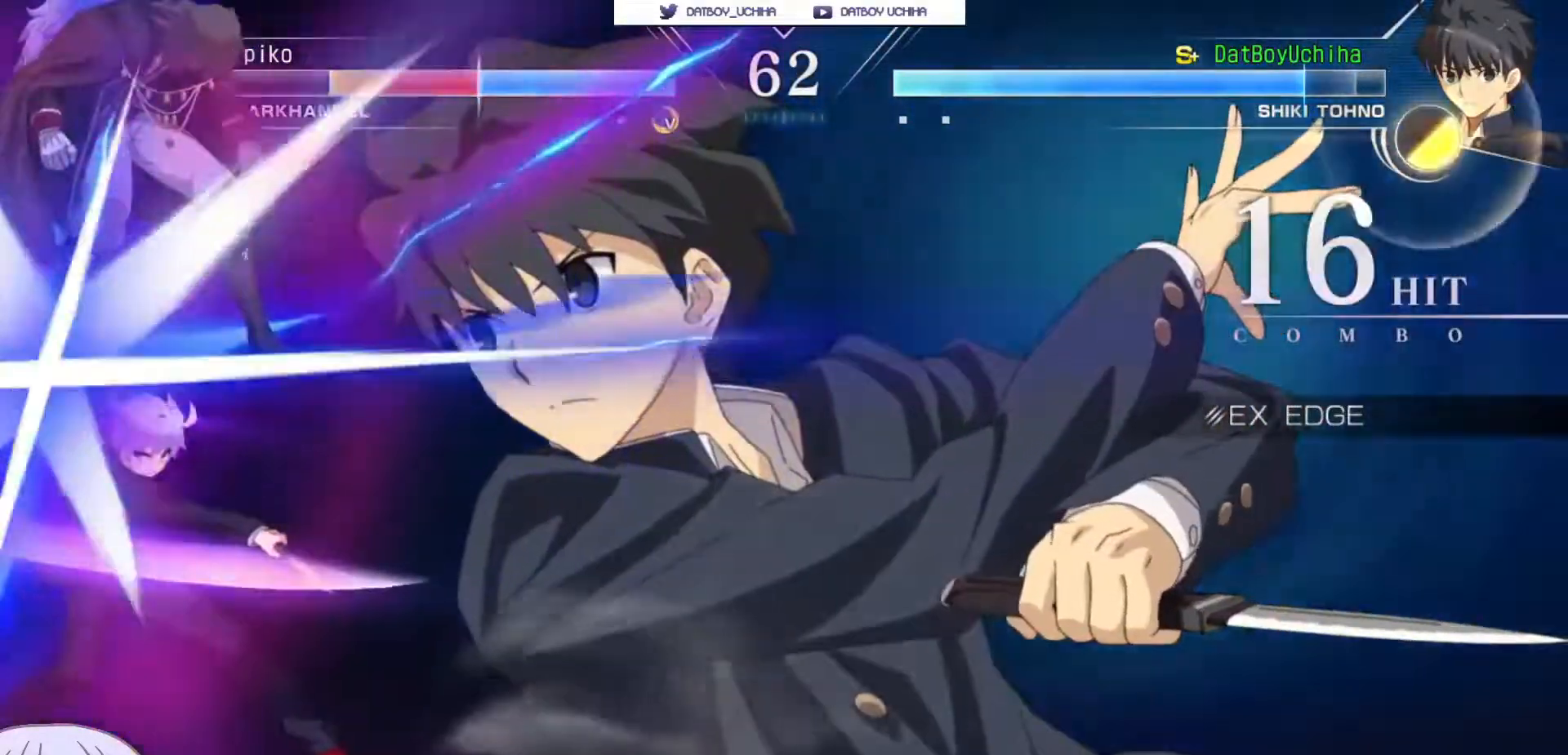
{"buttons": [], "left_stick": "center", "events": []}
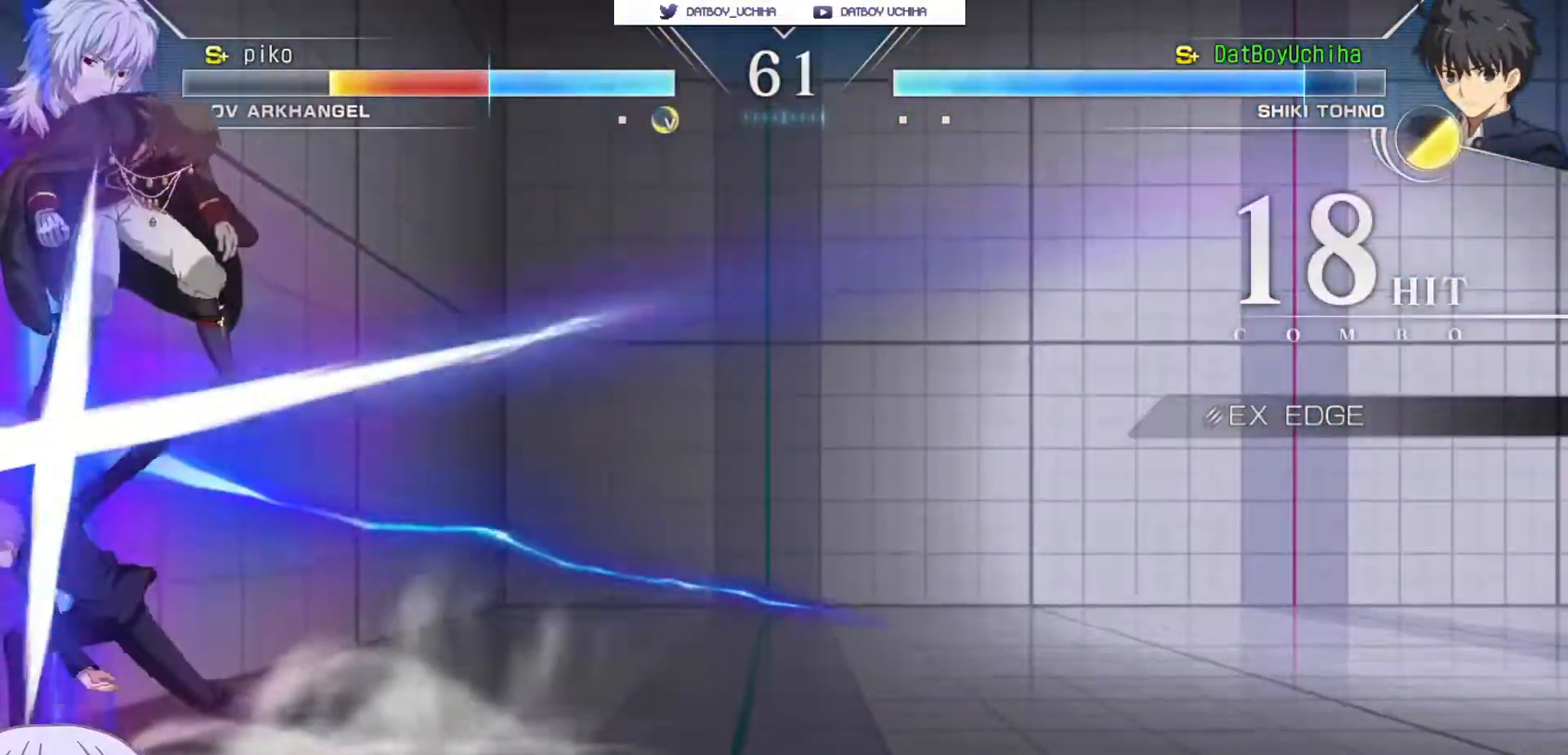
{"buttons": [], "left_stick": "center", "events": []}
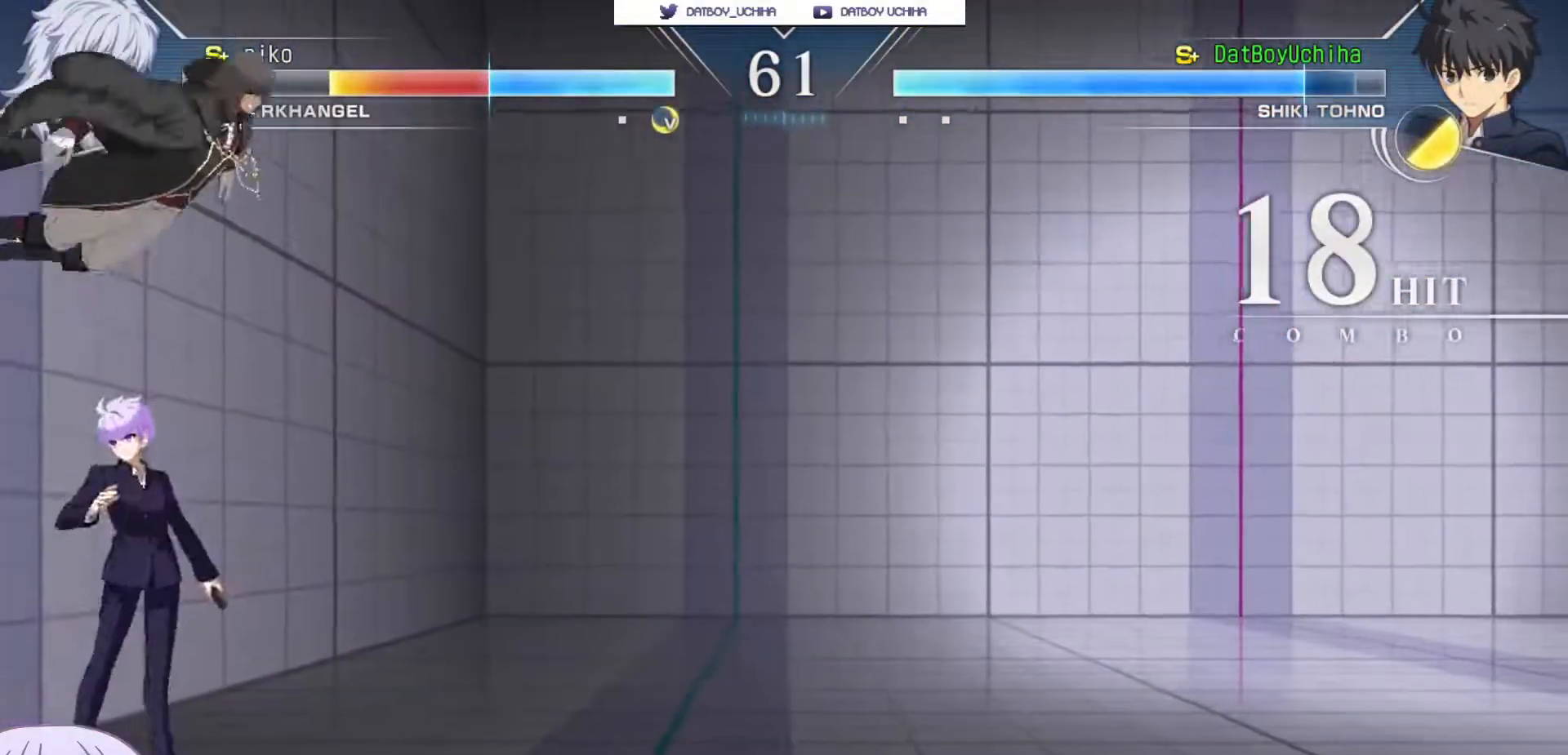
{"buttons": [], "left_stick": "center", "events": [[17, "R1", "down"], [17, "left_stick", "down-left"], [100, "R1", "up"], [200, "left_stick", "center"]]}
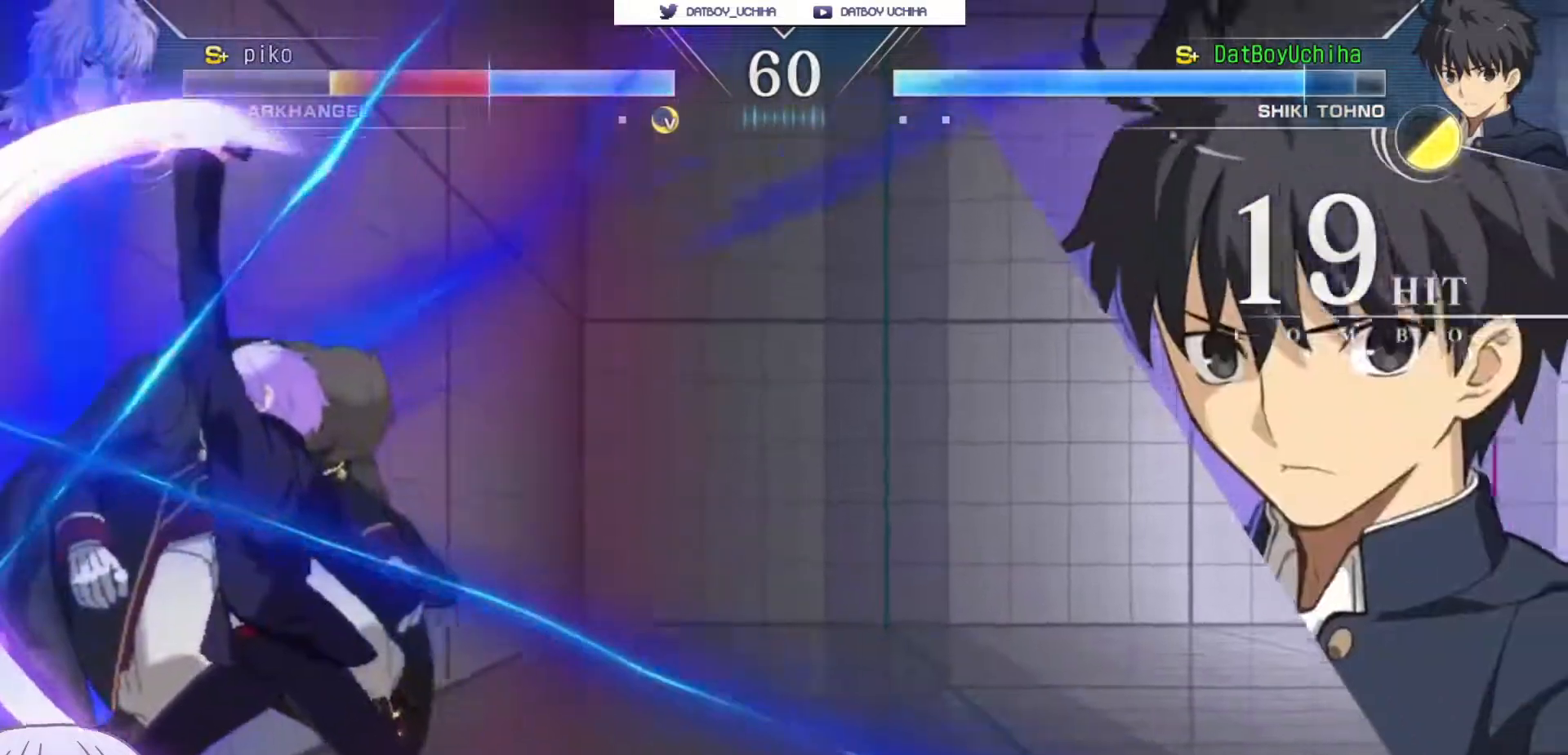
{"buttons": ["CROSS"], "left_stick": "center", "events": [[150, "left_stick", "left"], [200, "CROSS", "down"], [200, "SQUARE", "down"], [250, "CROSS", "up"], [250, "SQUARE", "up"], [350, "CROSS", "down"], [350, "SQUARE", "down"], [383, "left_stick", "center"], [400, "CROSS", "up"], [433, "SQUARE", "up"], [500, "CROSS", "down"]]}
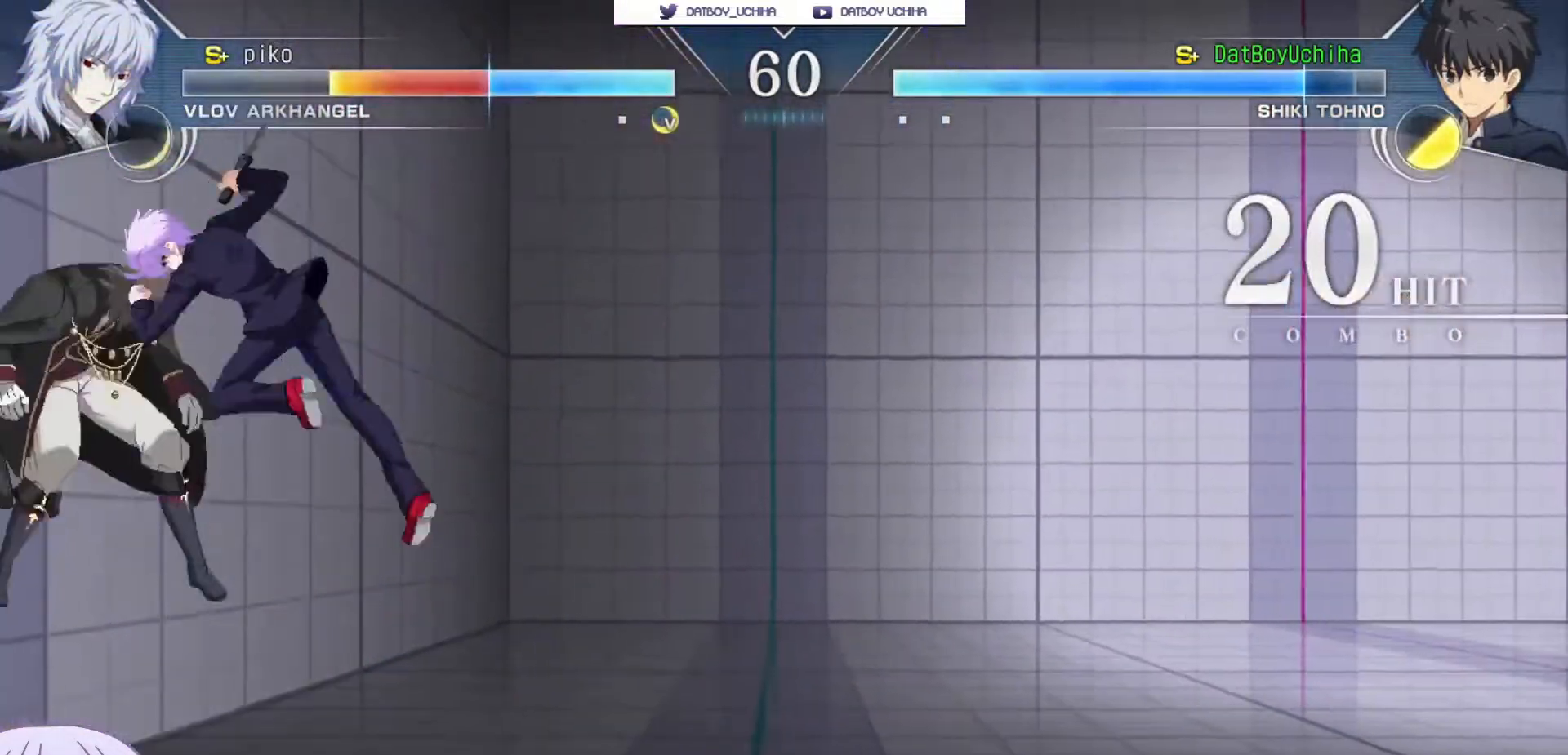
{"buttons": [], "left_stick": "center", "events": [[17, "SQUARE", "down"], [67, "SQUARE", "up"], [83, "CROSS", "up"]]}
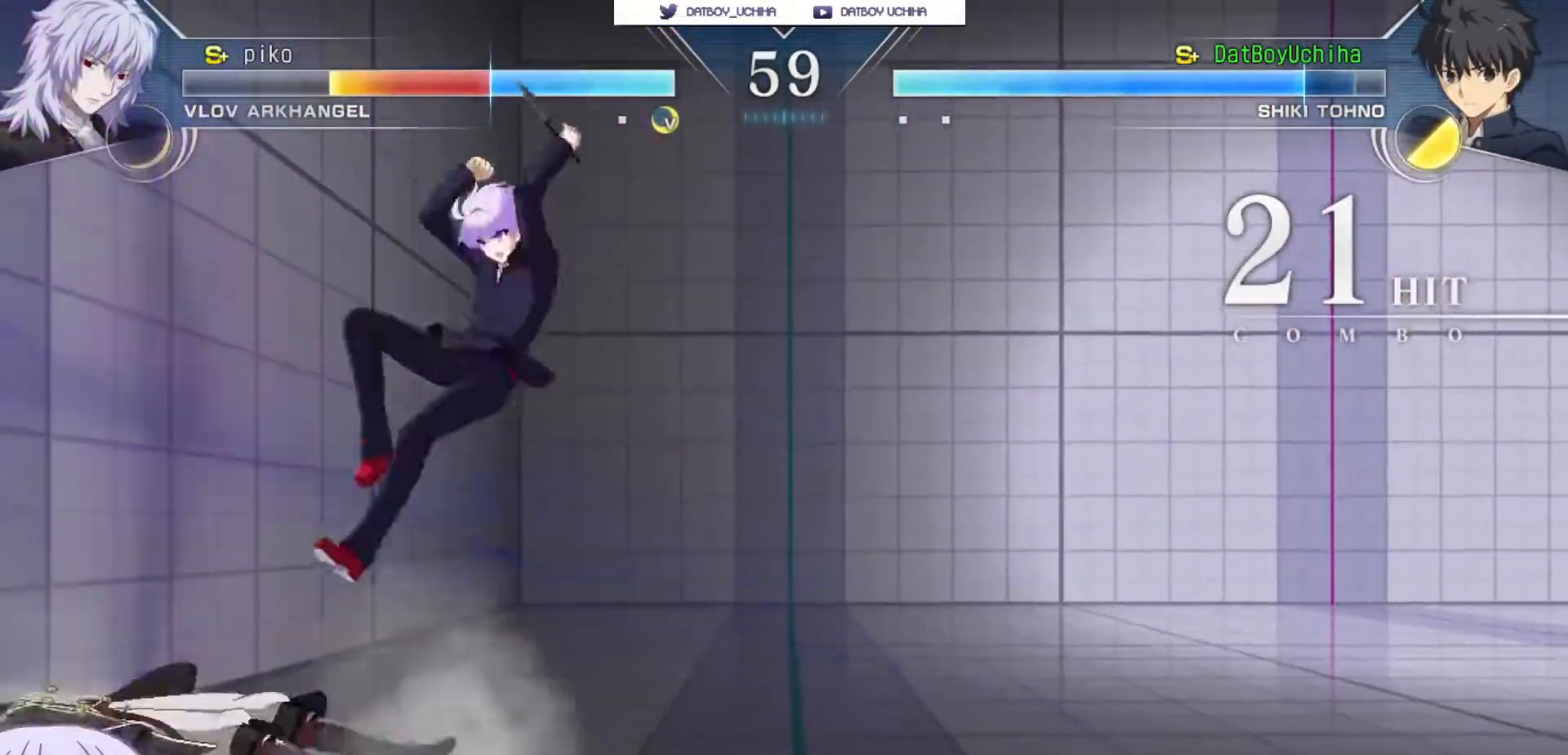
{"buttons": ["R1"], "left_stick": "center", "events": [[300, "R1", "down"]]}
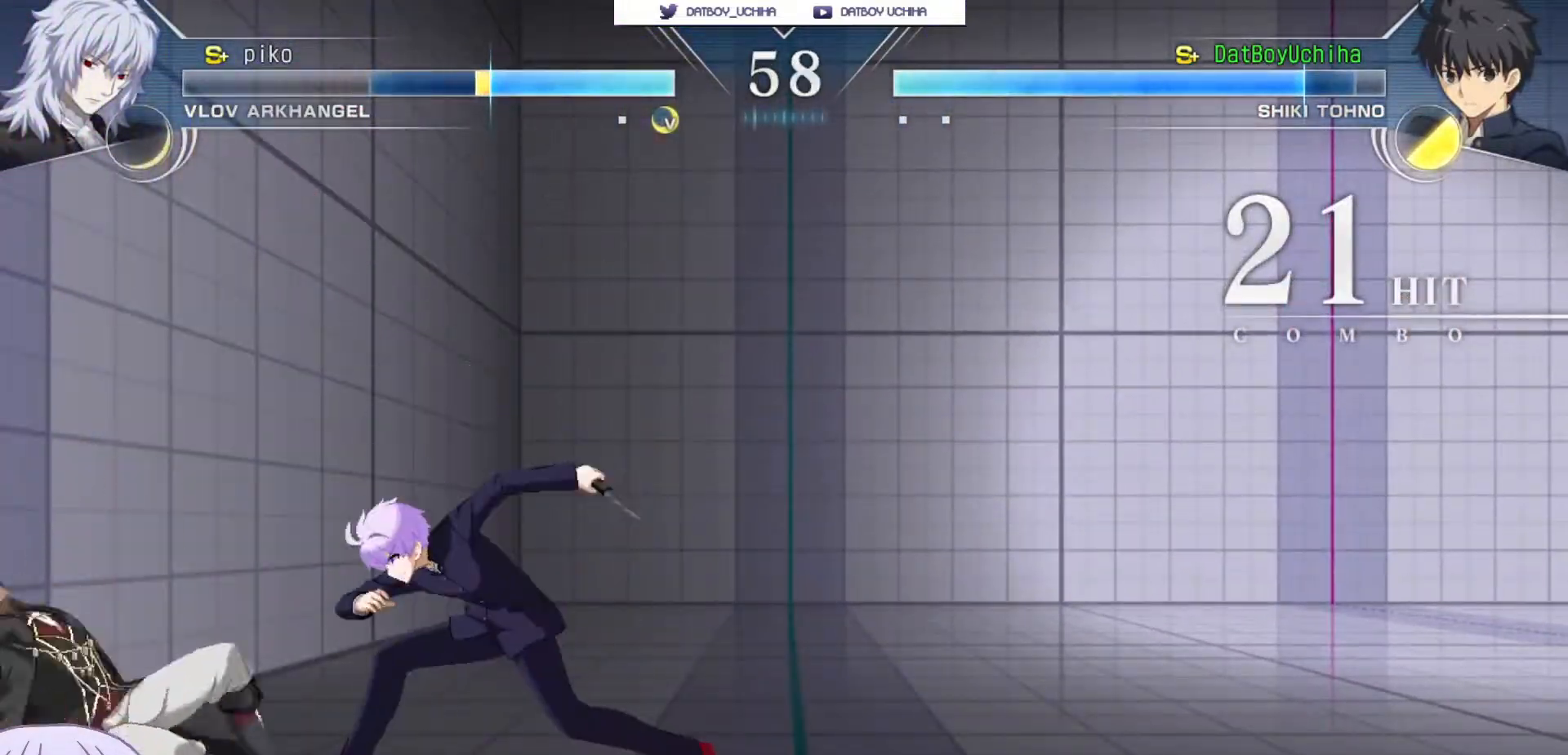
{"buttons": ["R1"], "left_stick": "right", "events": [[317, "left_stick", "right"]]}
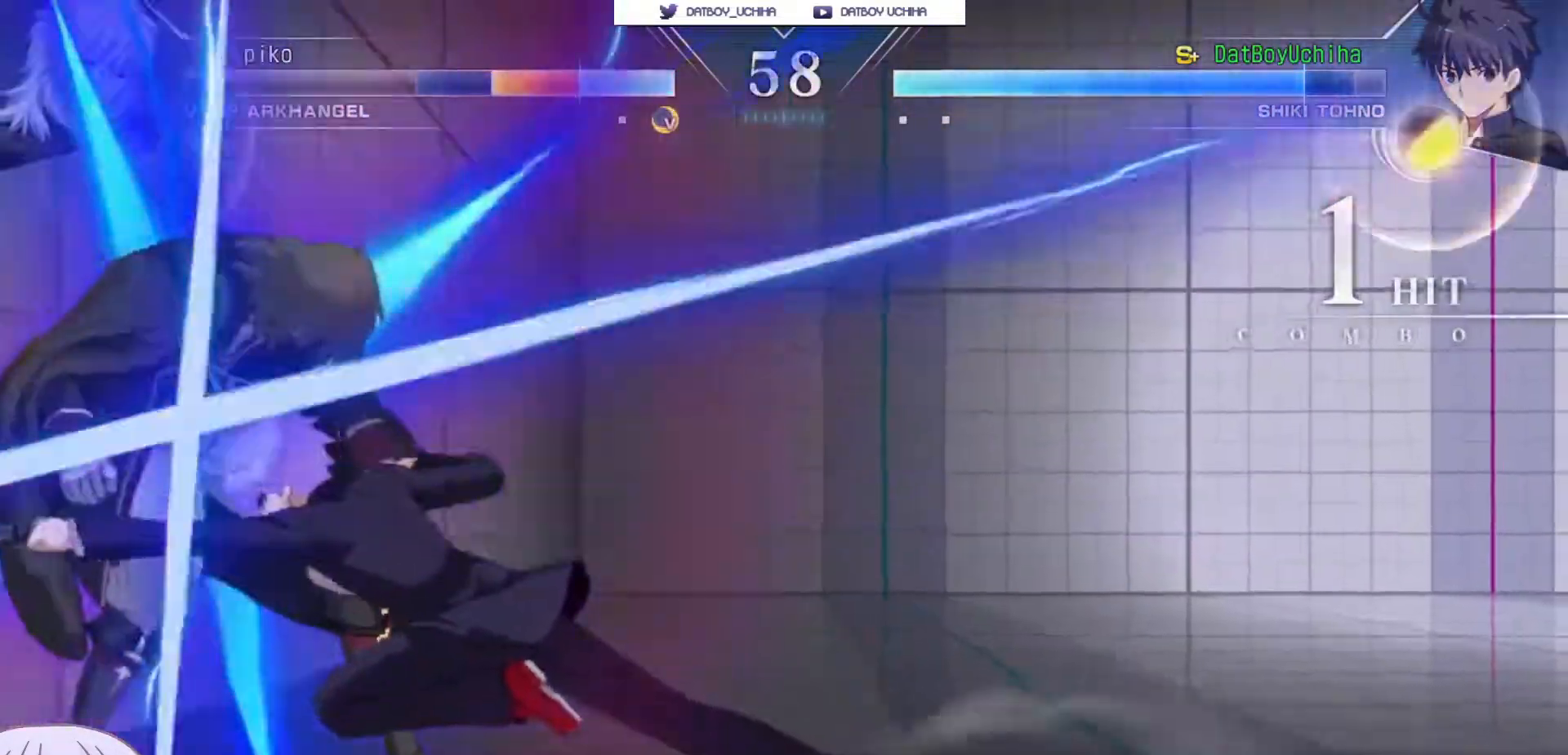
{"buttons": [], "left_stick": "center", "events": [[50, "R1", "up"], [133, "SQUARE", "down"], [200, "left_stick", "center"], [217, "SQUARE", "up"], [300, "SQUARE", "down"], [350, "SQUARE", "up"], [400, "SQUARE", "down"], [483, "SQUARE", "up"]]}
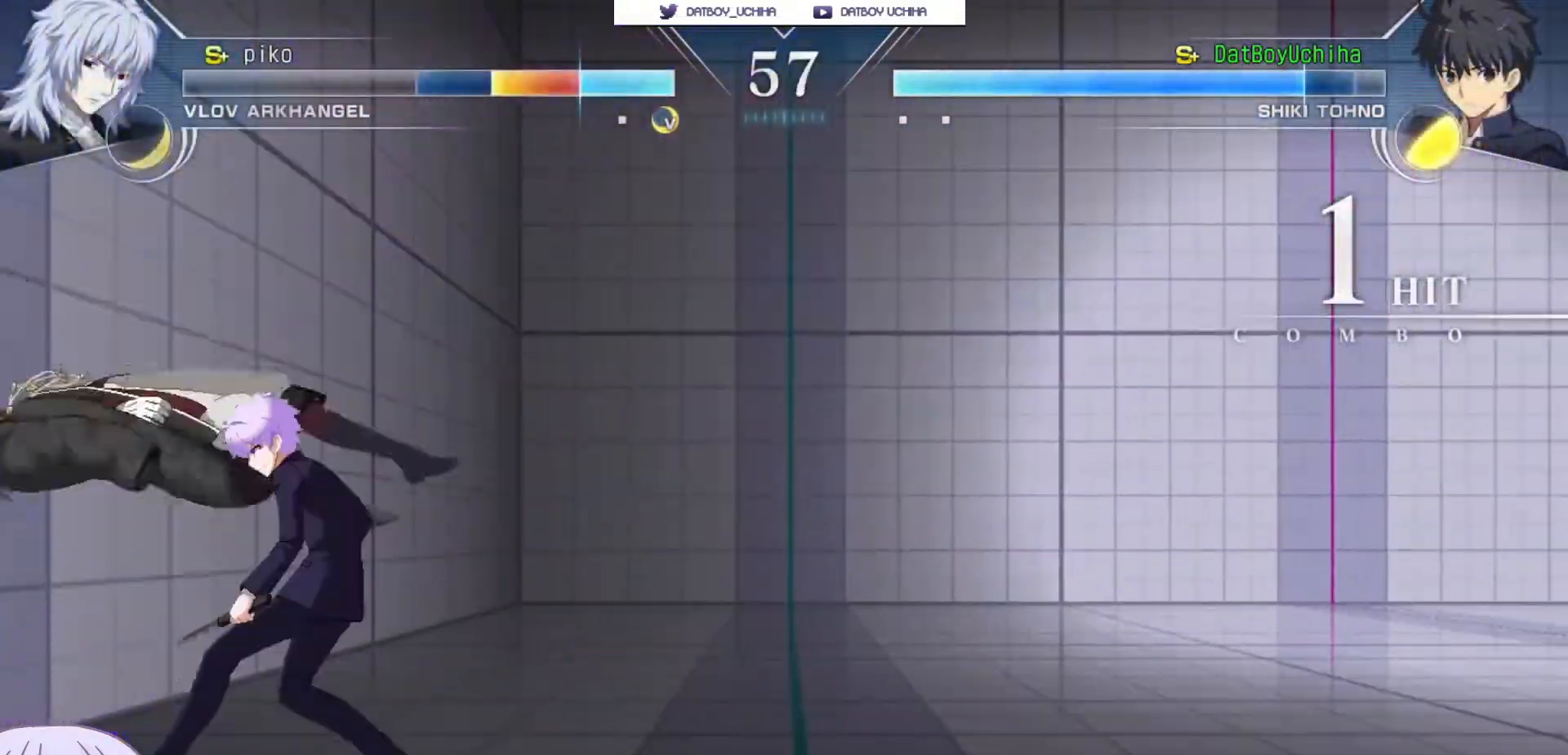
{"buttons": [], "left_stick": "left", "events": [[117, "left_stick", "right"], [333, "left_stick", "center"], [400, "left_stick", "left"]]}
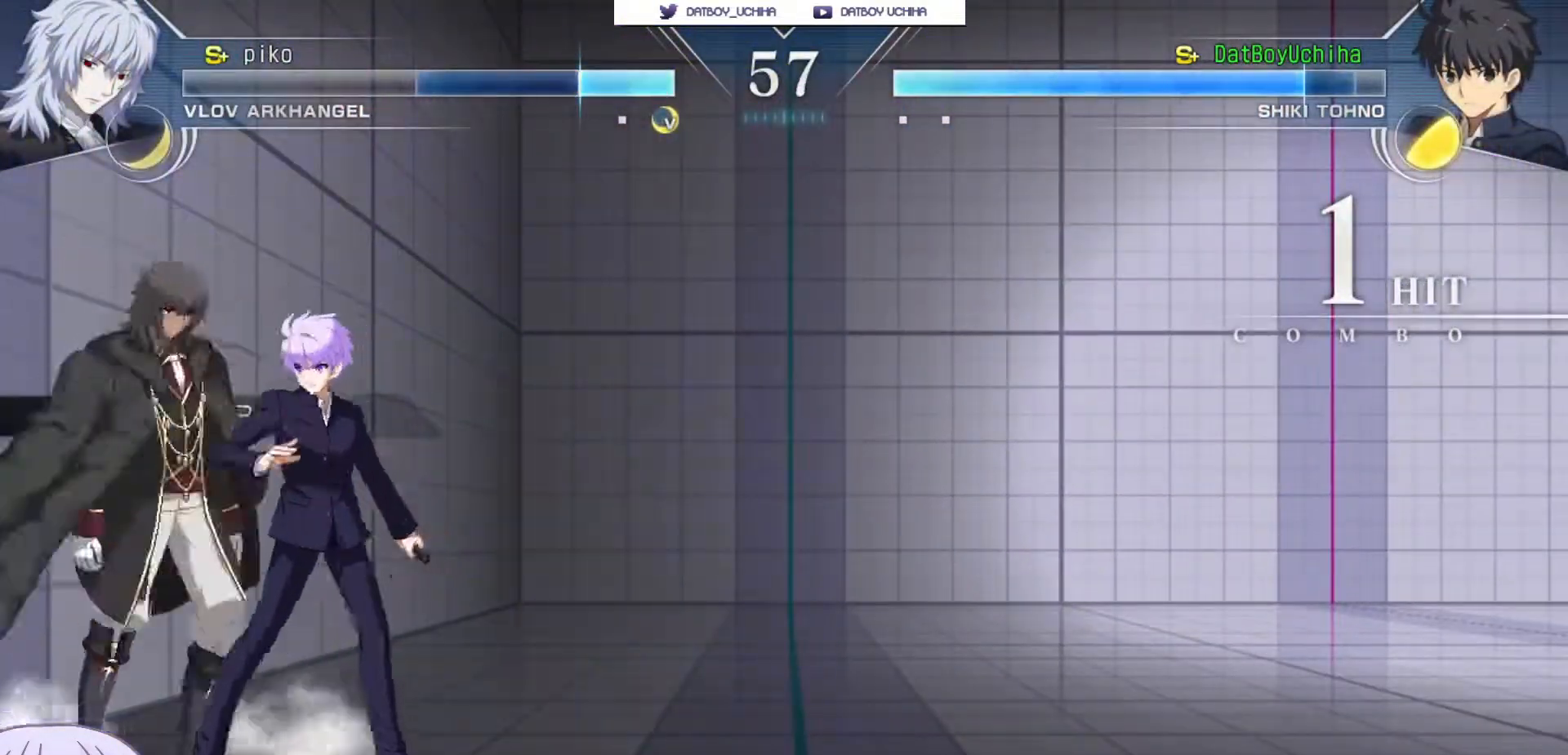
{"buttons": ["CROSS"], "left_stick": "center", "events": [[50, "SQUARE", "down"], [67, "CROSS", "down"], [133, "CROSS", "up"], [133, "SQUARE", "up"], [217, "CROSS", "down"], [217, "SQUARE", "down"], [283, "CROSS", "up"], [317, "SQUARE", "up"], [383, "left_stick", "center"], [500, "CROSS", "down"]]}
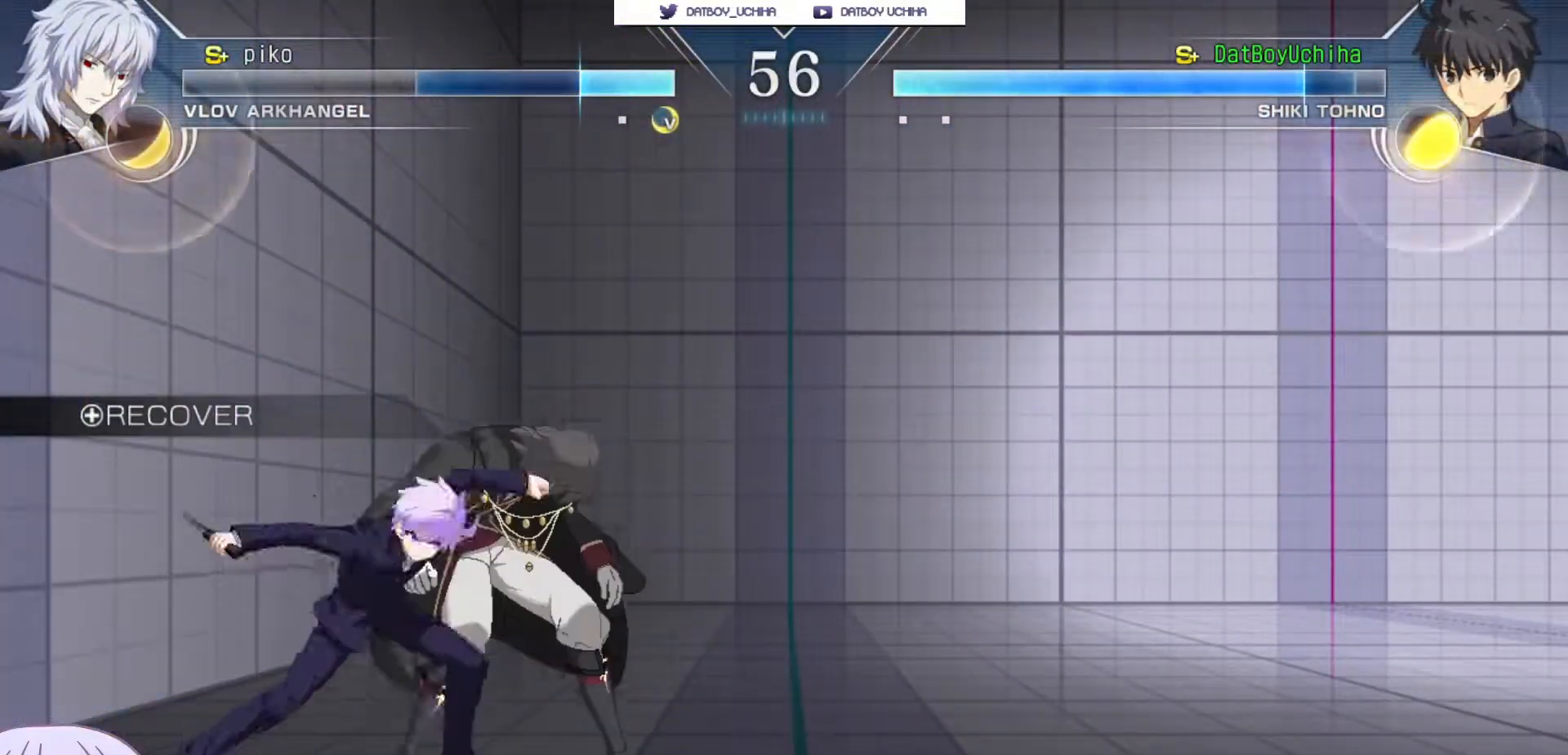
{"buttons": ["SQUARE", "TRIANGLE"], "left_stick": "center", "events": [[17, "SQUARE", "down"], [33, "TRIANGLE", "down"], [83, "CROSS", "up"], [117, "SQUARE", "up"], [133, "TRIANGLE", "up"], [233, "CROSS", "down"], [233, "SQUARE", "down"], [267, "TRIANGLE", "down"], [300, "CROSS", "up"], [333, "SQUARE", "up"], [333, "TRIANGLE", "up"], [400, "CROSS", "down"], [433, "SQUARE", "down"], [450, "TRIANGLE", "down"], [500, "CROSS", "up"]]}
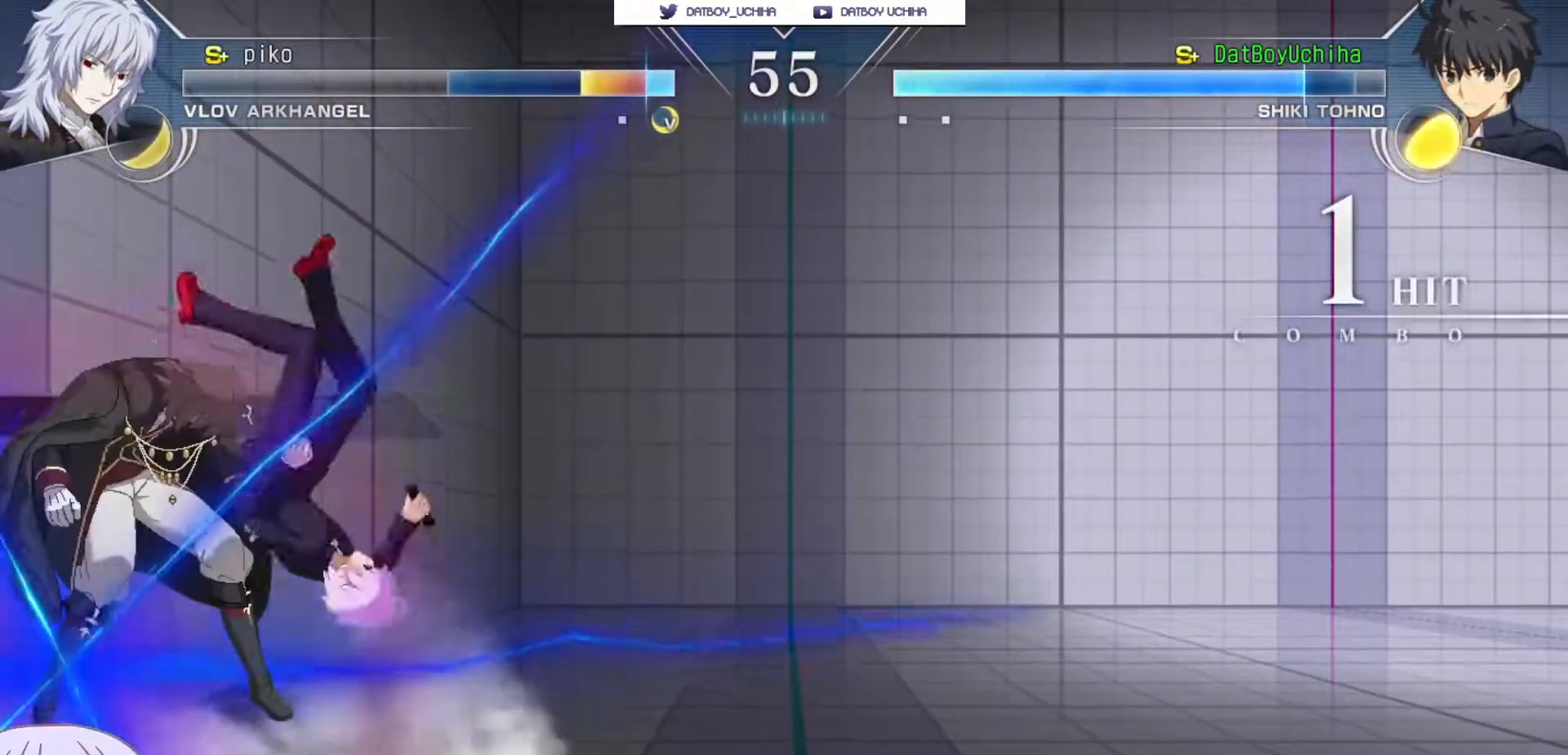
{"buttons": [], "left_stick": "up-left", "events": [[17, "SQUARE", "up"], [17, "TRIANGLE", "up"], [367, "left_stick", "up-left"]]}
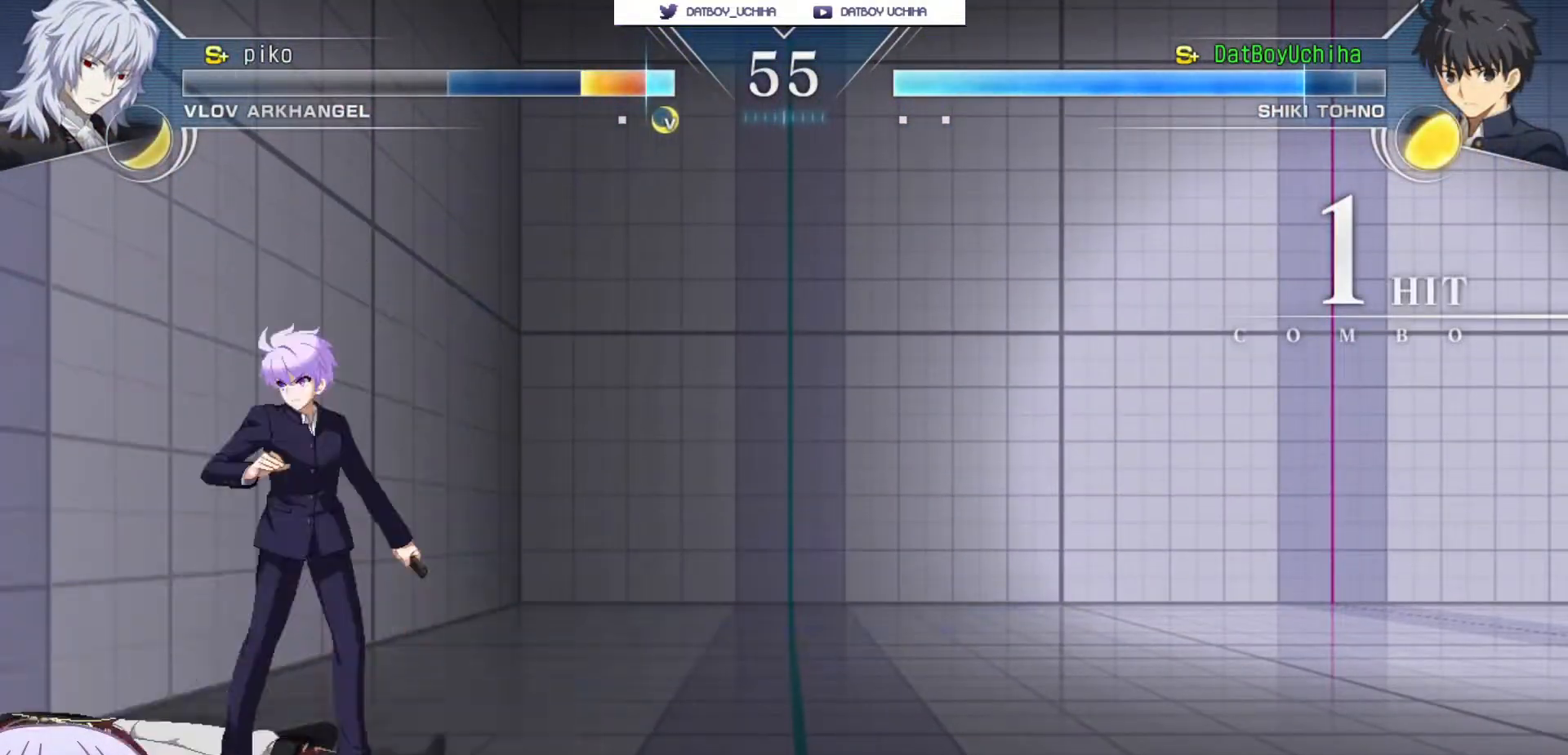
{"buttons": [], "left_stick": "center", "events": [[100, "left_stick", "center"]]}
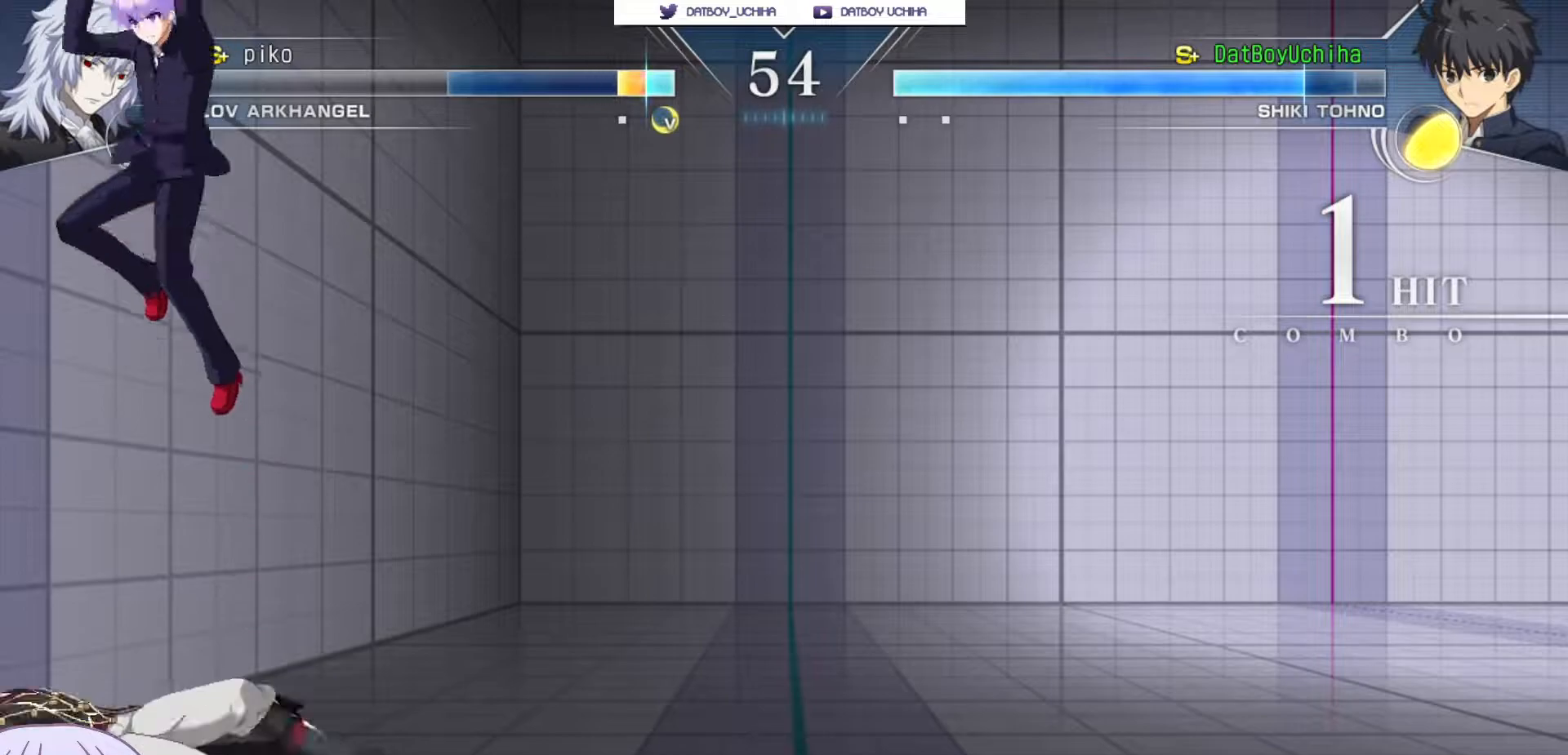
{"buttons": [], "left_stick": "right", "events": [[33, "left_stick", "left"], [67, "CIRCLE", "down"], [150, "CIRCLE", "up"], [200, "left_stick", "center"], [267, "SQUARE", "down"], [333, "SQUARE", "up"], [400, "left_stick", "right"]]}
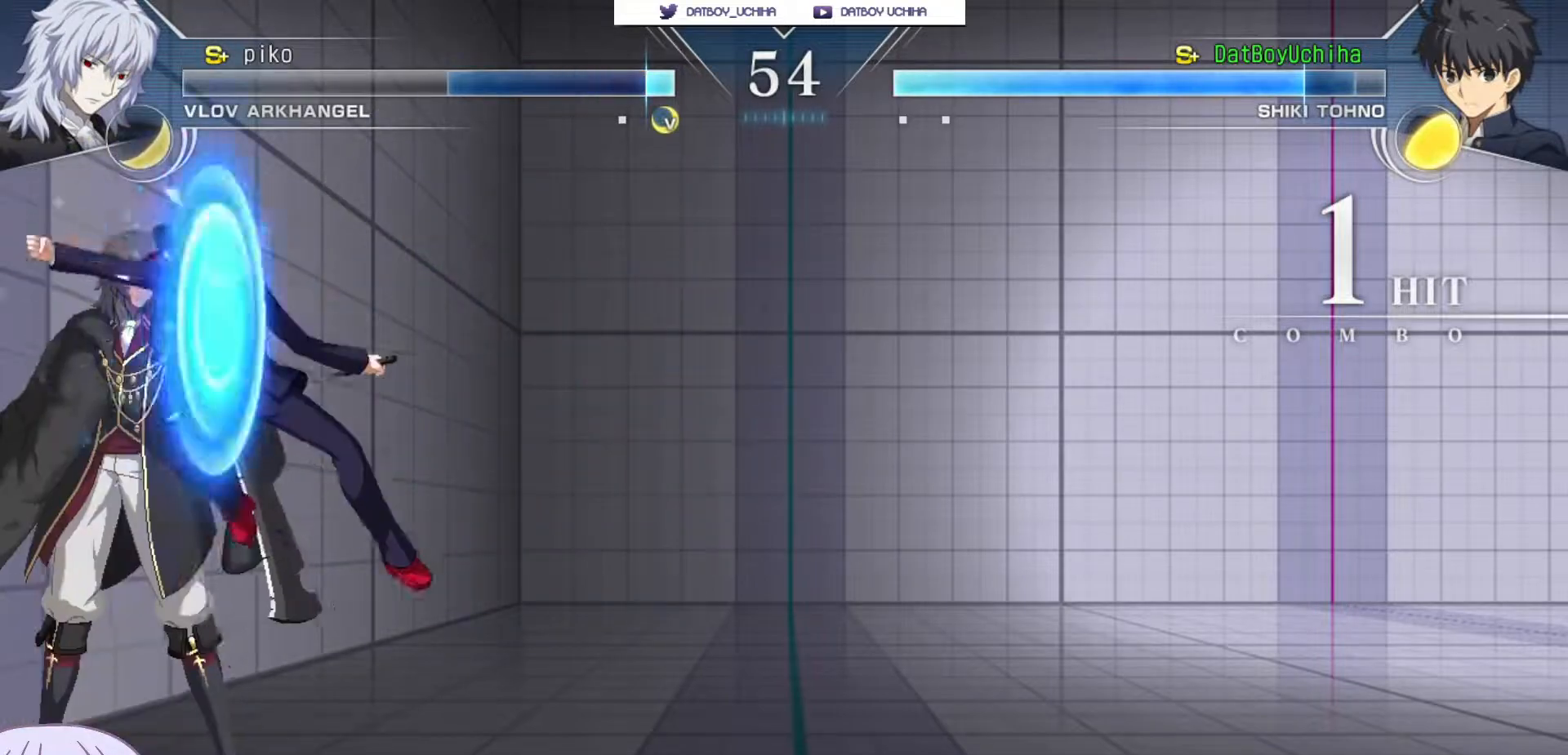
{"buttons": [], "left_stick": "right", "events": [[167, "SQUARE", "down"], [233, "SQUARE", "up"], [433, "TRIANGLE", "down"], [483, "TRIANGLE", "up"]]}
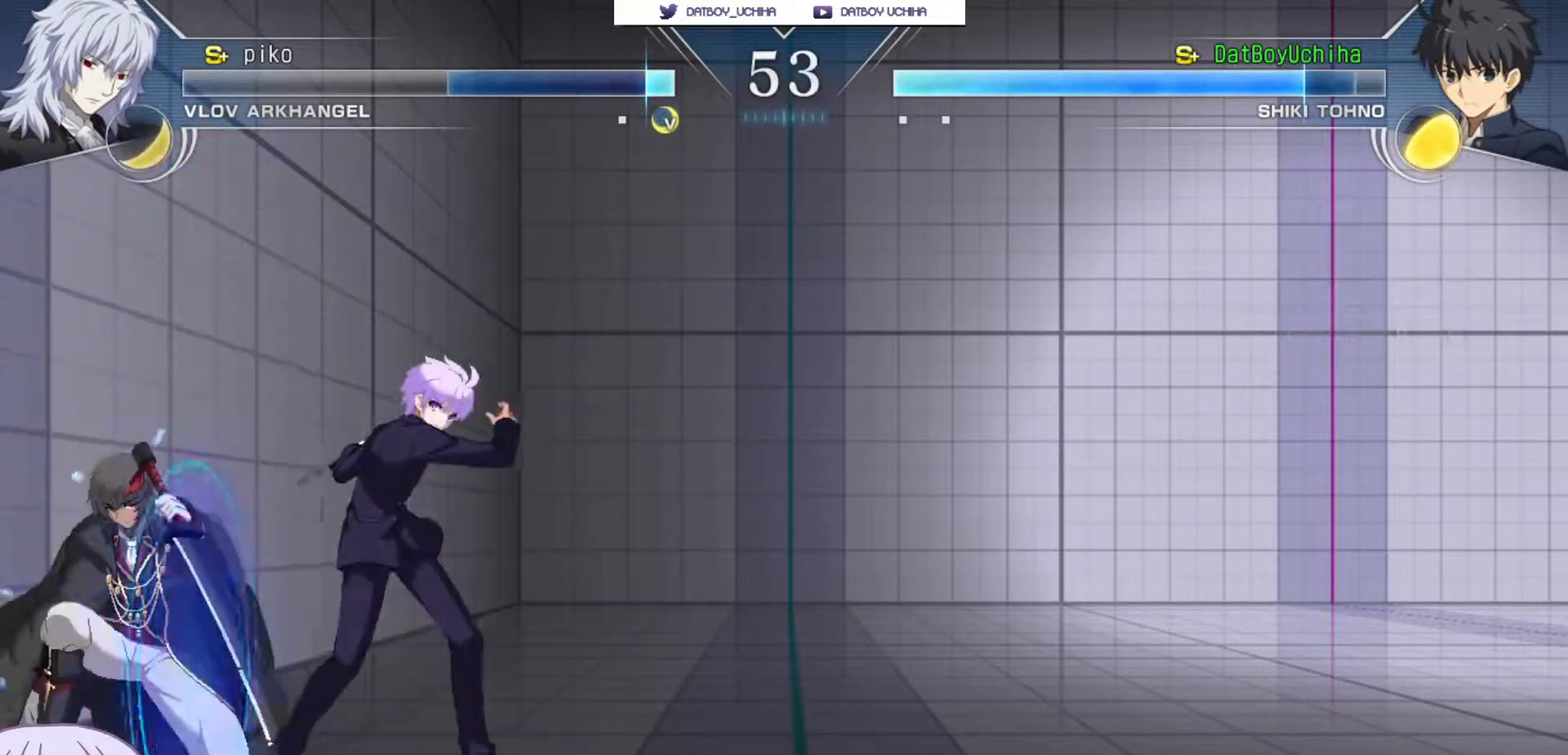
{"buttons": ["TRIANGLE"], "left_stick": "down", "events": [[83, "left_stick", "center"], [450, "left_stick", "down"], [483, "TRIANGLE", "down"]]}
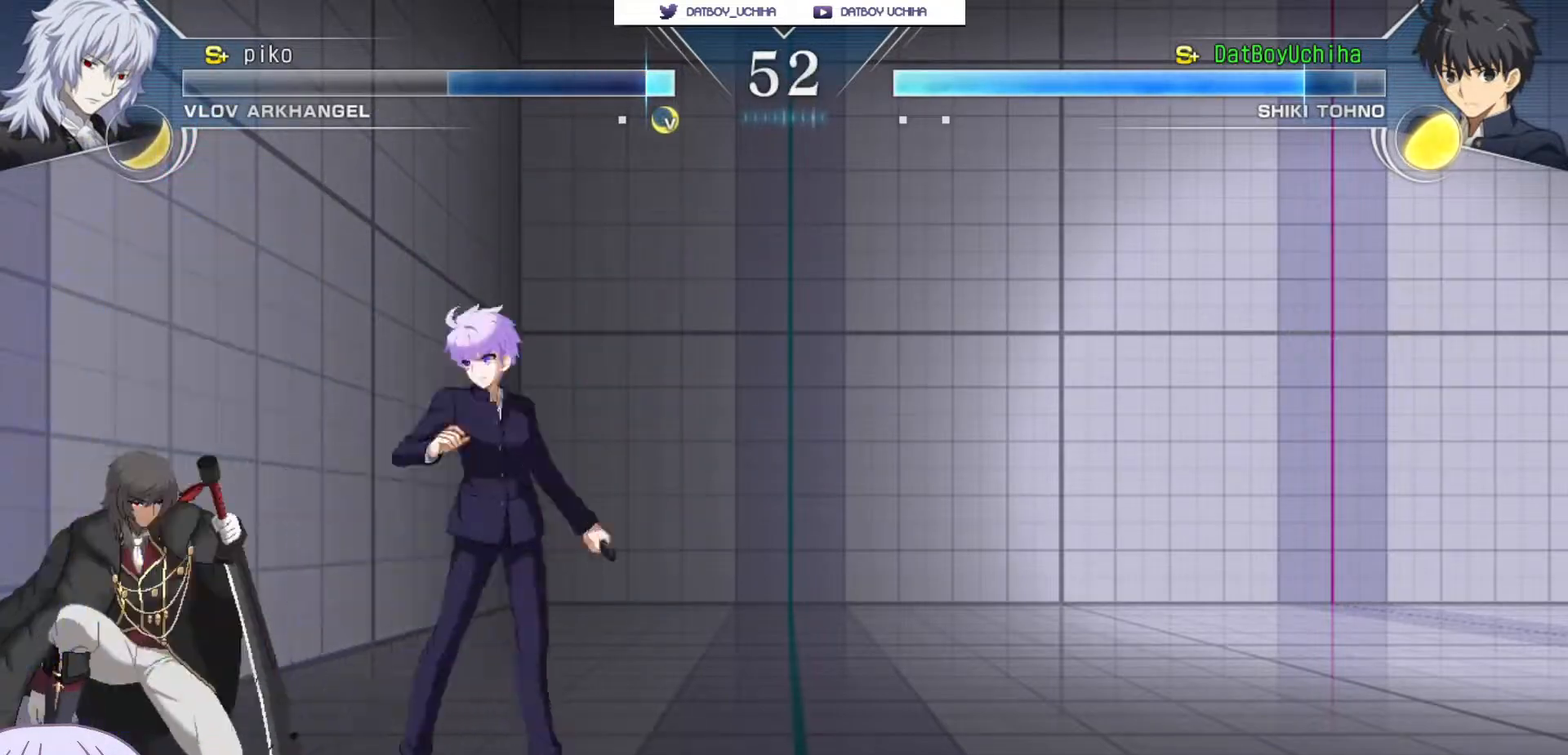
{"buttons": [], "left_stick": "down", "events": [[67, "TRIANGLE", "up"], [117, "left_stick", "center"], [233, "R1", "down"], [450, "R1", "up"], [467, "left_stick", "down"]]}
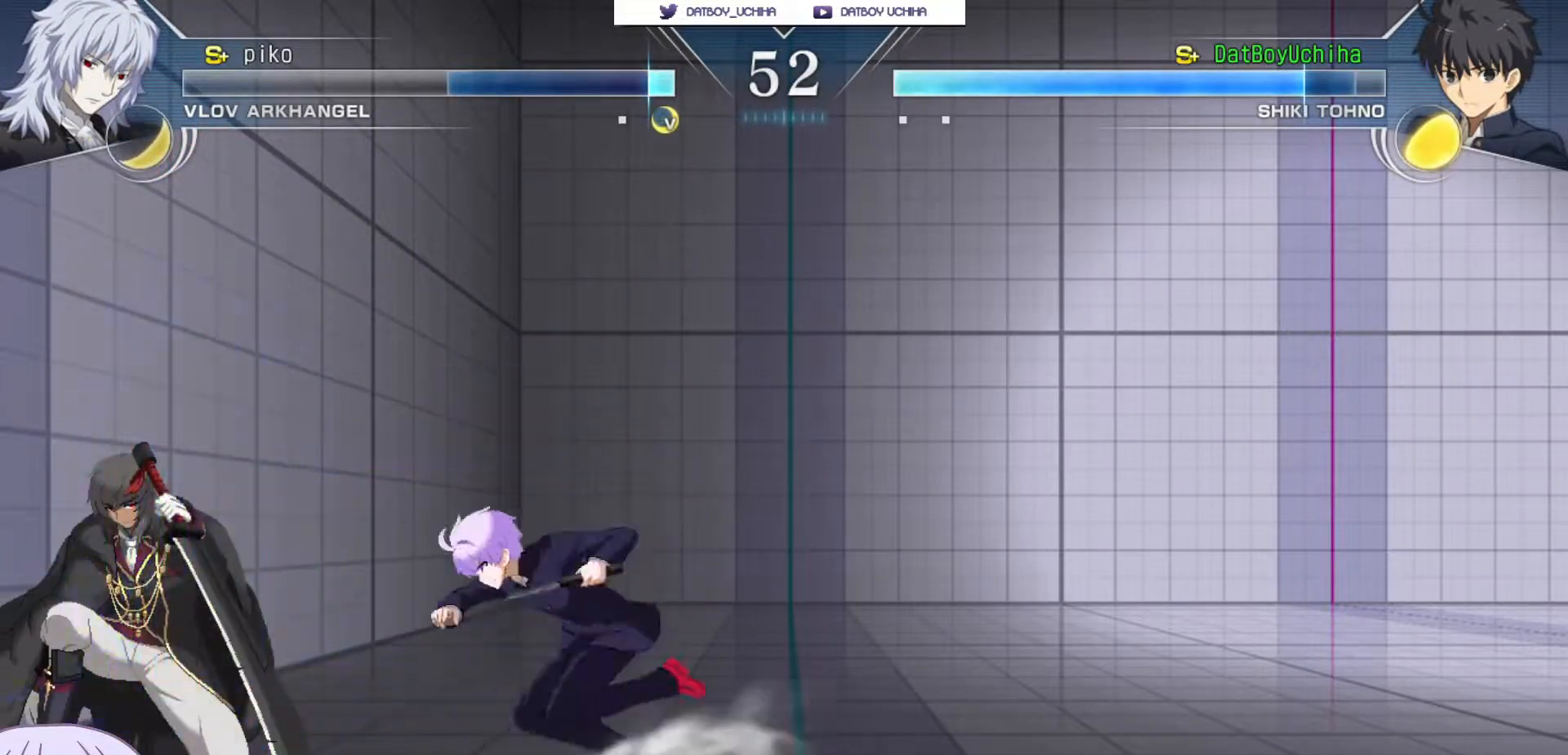
{"buttons": ["SQUARE"], "left_stick": "center", "events": [[217, "R1", "down"], [300, "R1", "up"], [350, "left_stick", "center"], [450, "SQUARE", "down"]]}
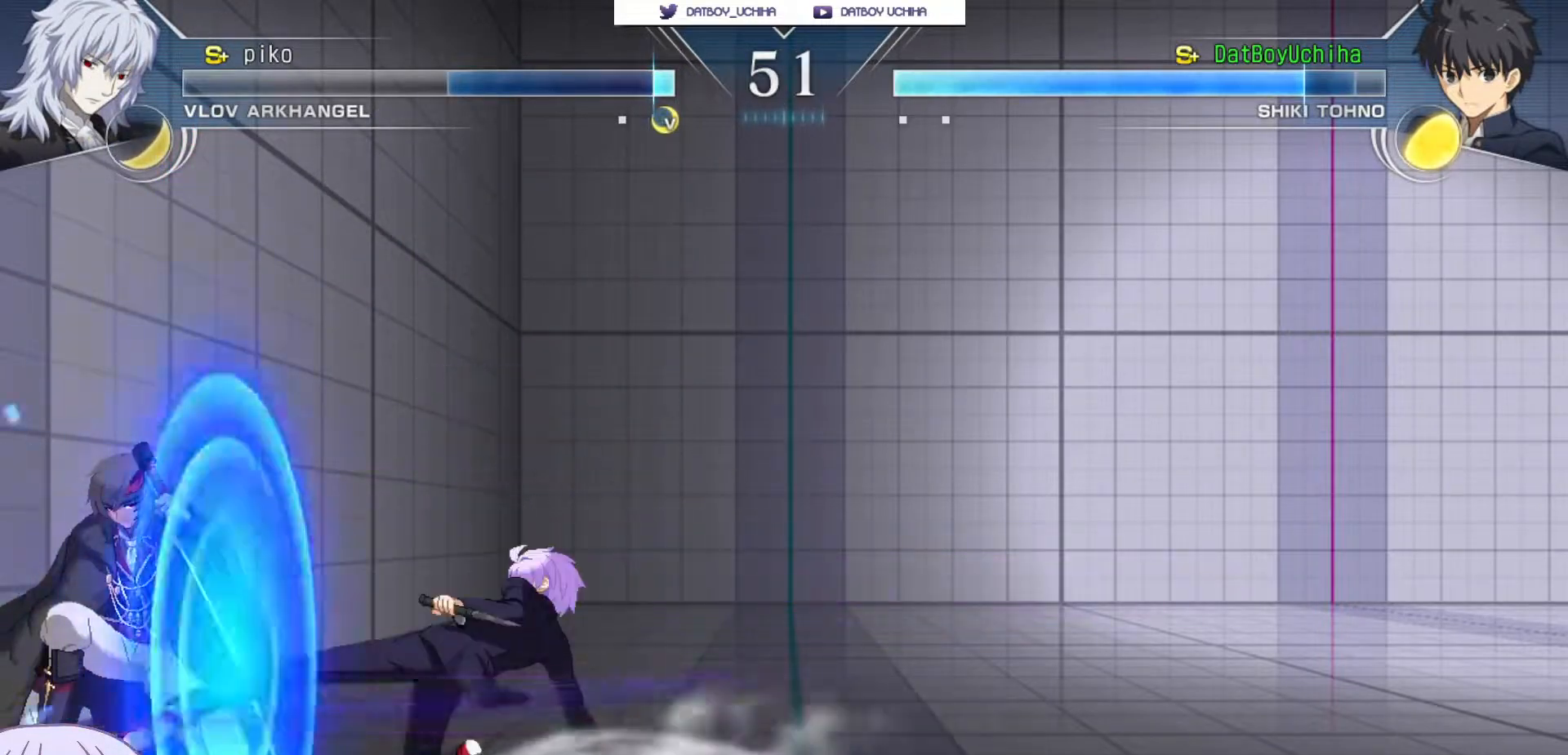
{"buttons": [], "left_stick": "down-right", "events": [[17, "SQUARE", "up"], [183, "left_stick", "right"], [233, "left_stick", "down-right"]]}
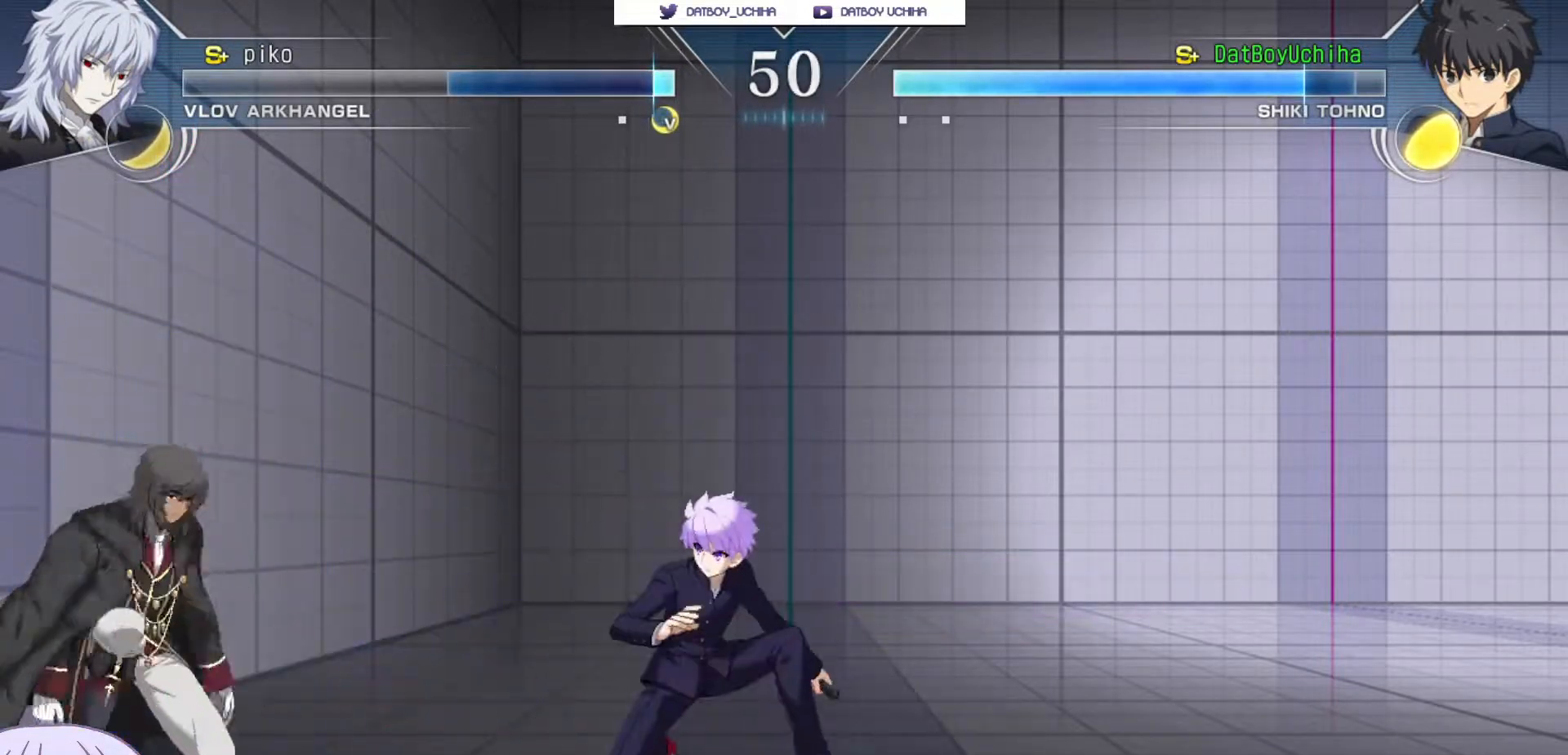
{"buttons": [], "left_stick": "down-right", "events": [[33, "left_stick", "left"], [67, "CIRCLE", "down"], [167, "CIRCLE", "up"], [217, "left_stick", "center"], [317, "SQUARE", "down"], [367, "SQUARE", "up"], [367, "left_stick", "down-right"]]}
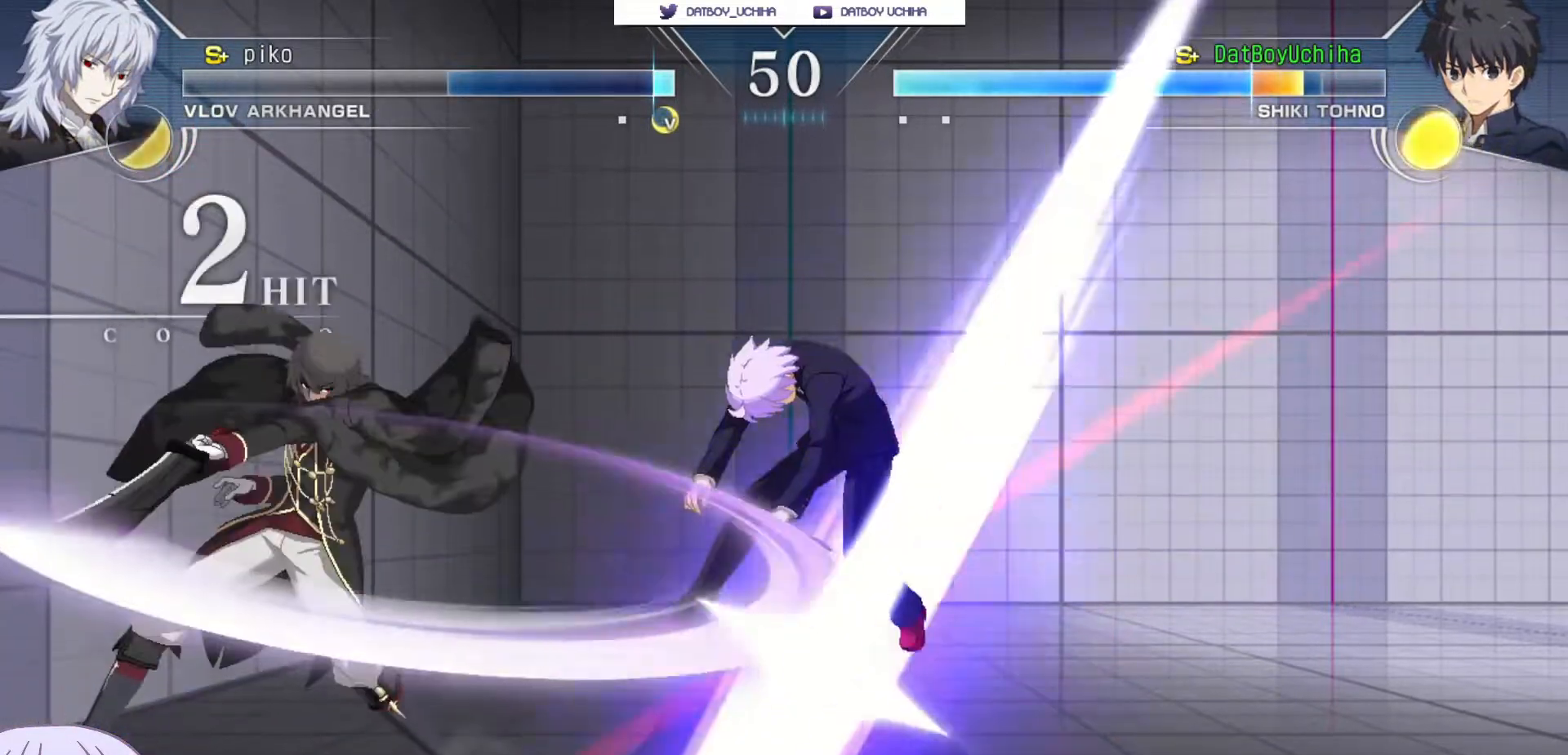
{"buttons": ["SQUARE"], "left_stick": "center", "events": [[33, "SQUARE", "down"], [150, "left_stick", "center"]]}
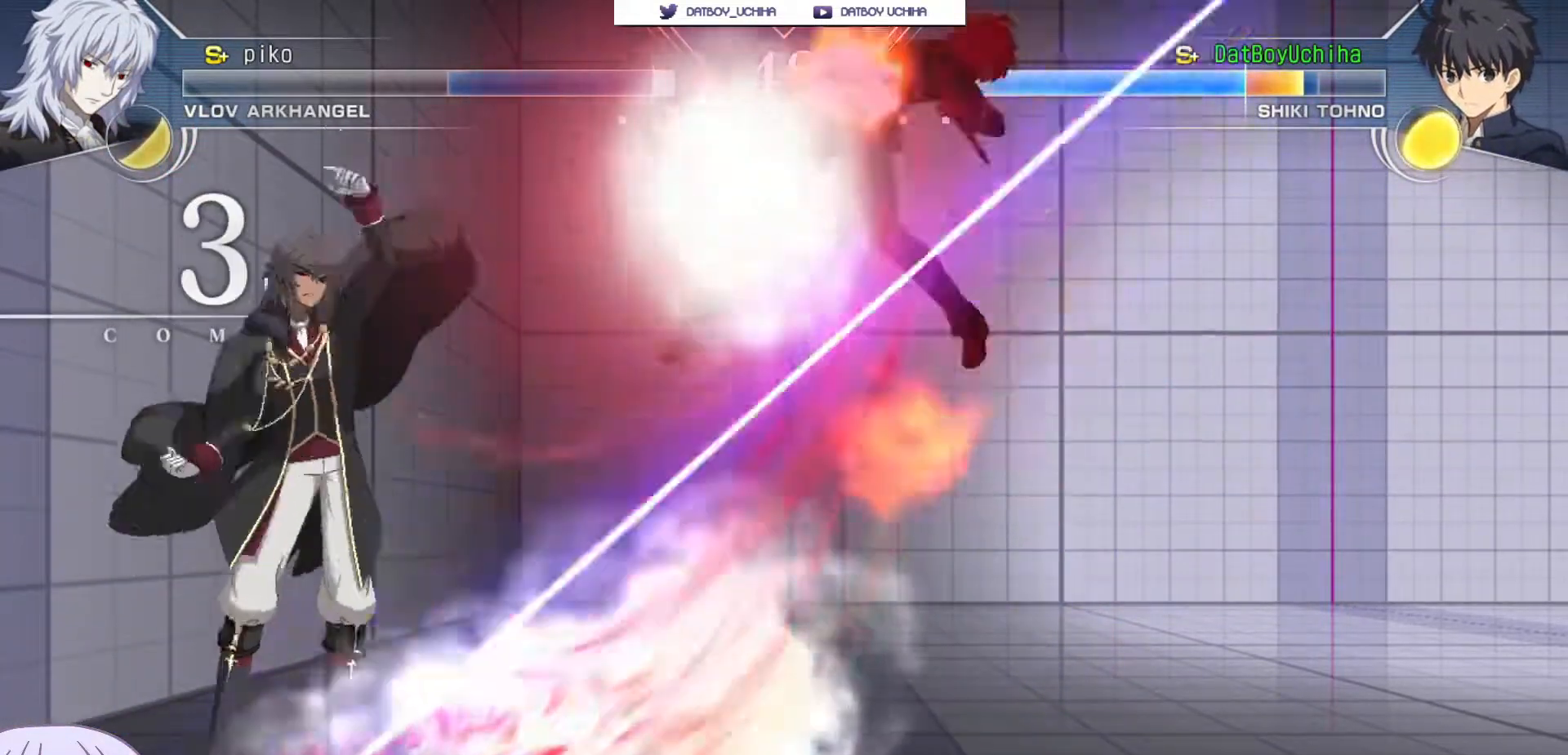
{"buttons": ["SQUARE"], "left_stick": "center", "events": []}
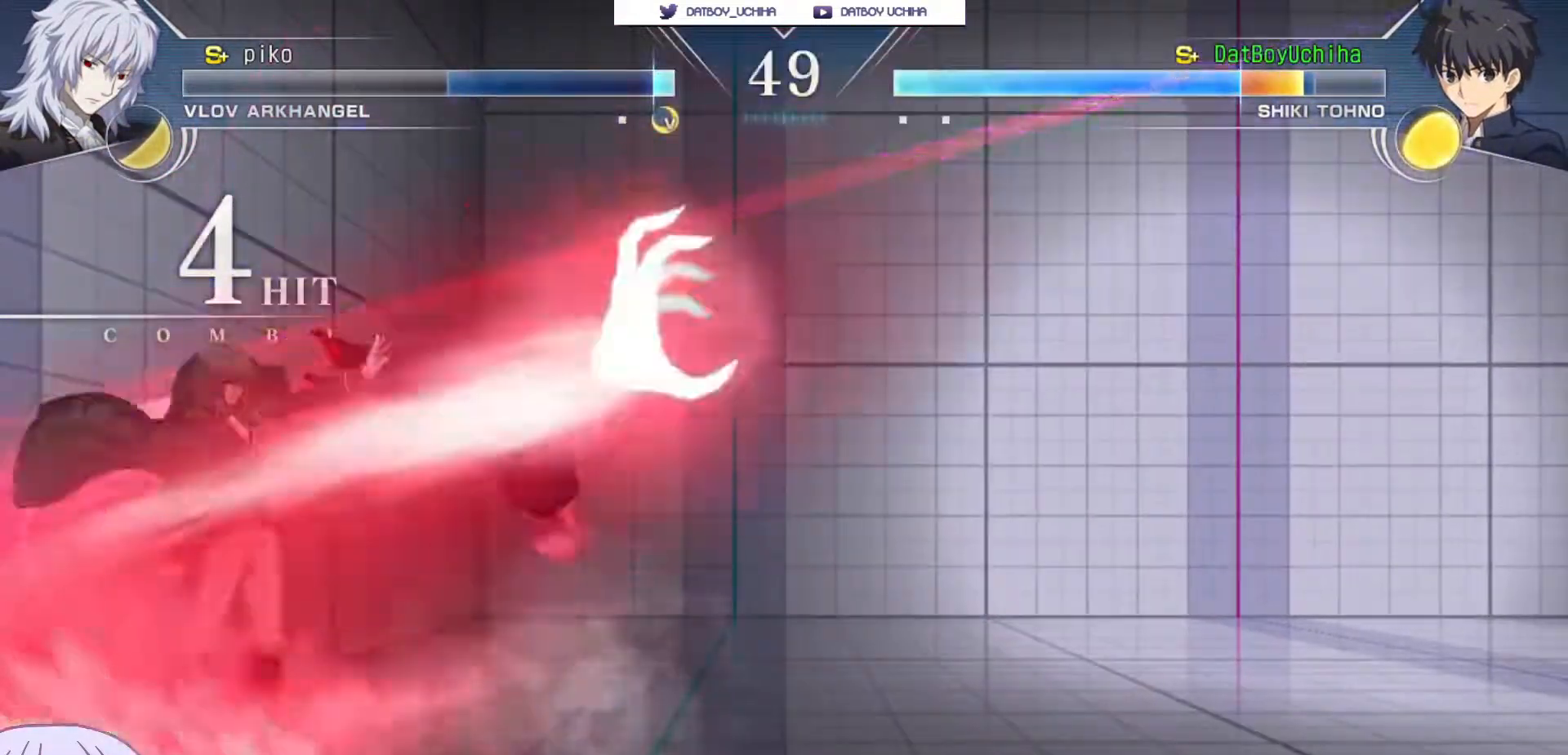
{"buttons": ["SQUARE"], "left_stick": "center", "events": []}
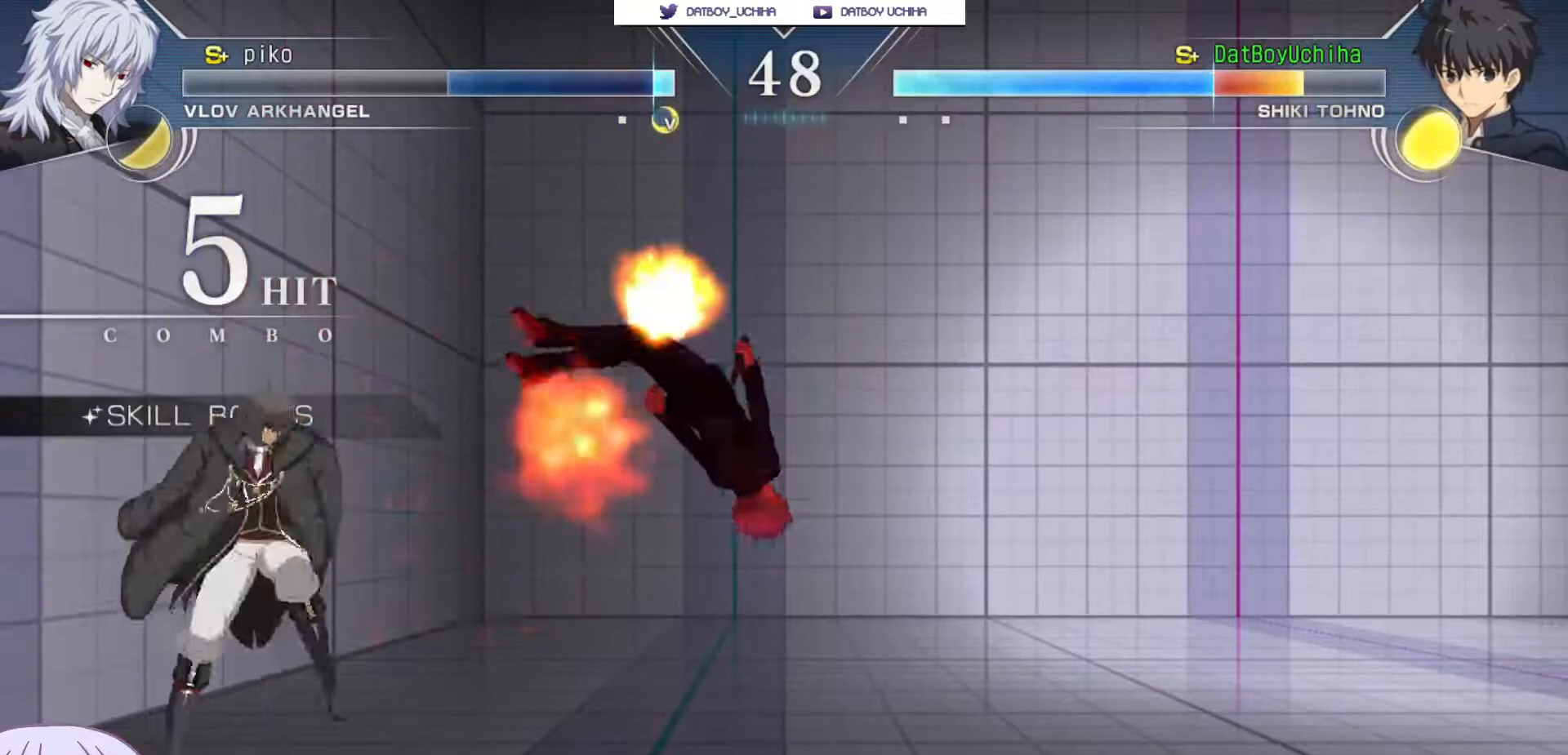
{"buttons": ["SQUARE"], "left_stick": "center", "events": []}
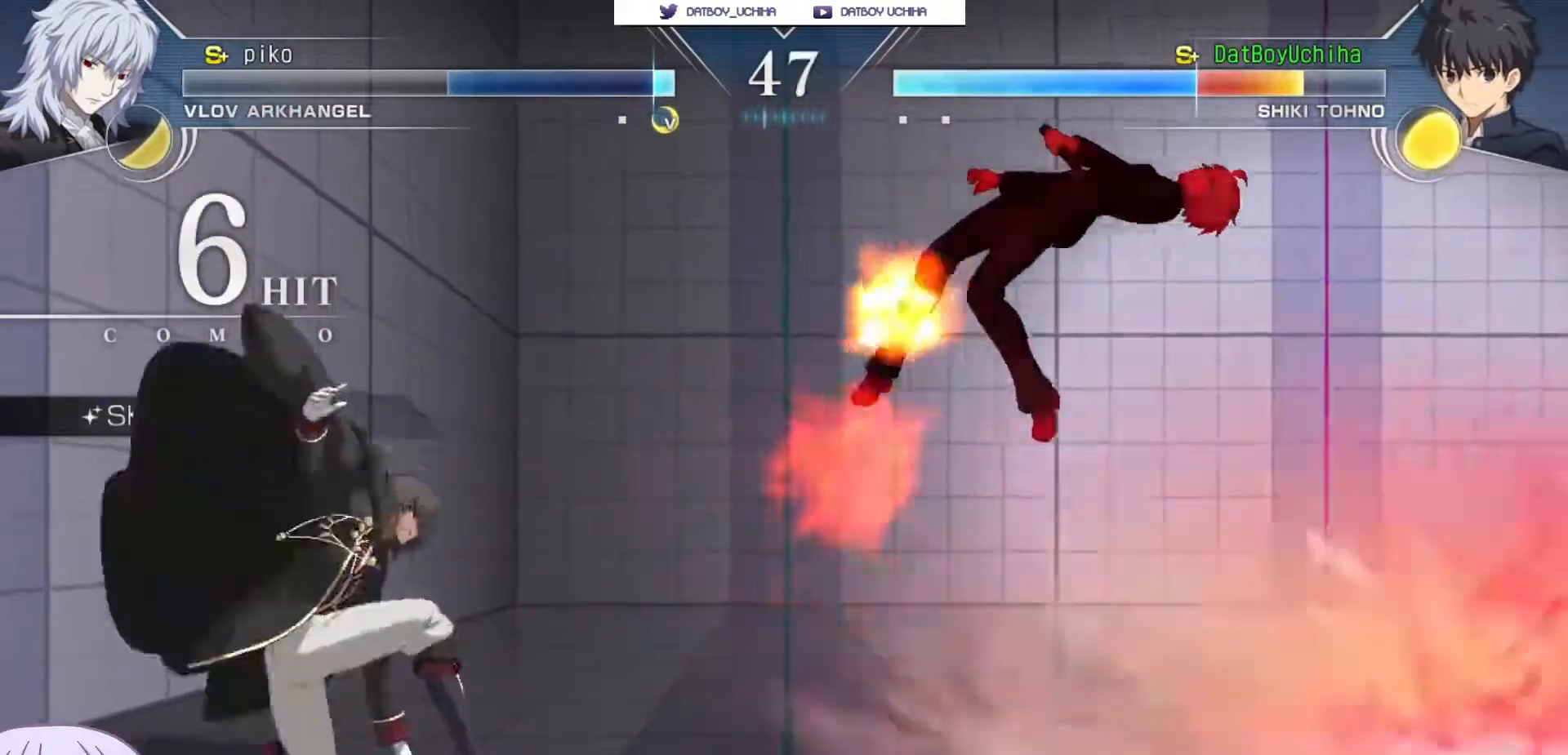
{"buttons": ["SQUARE"], "left_stick": "center"}